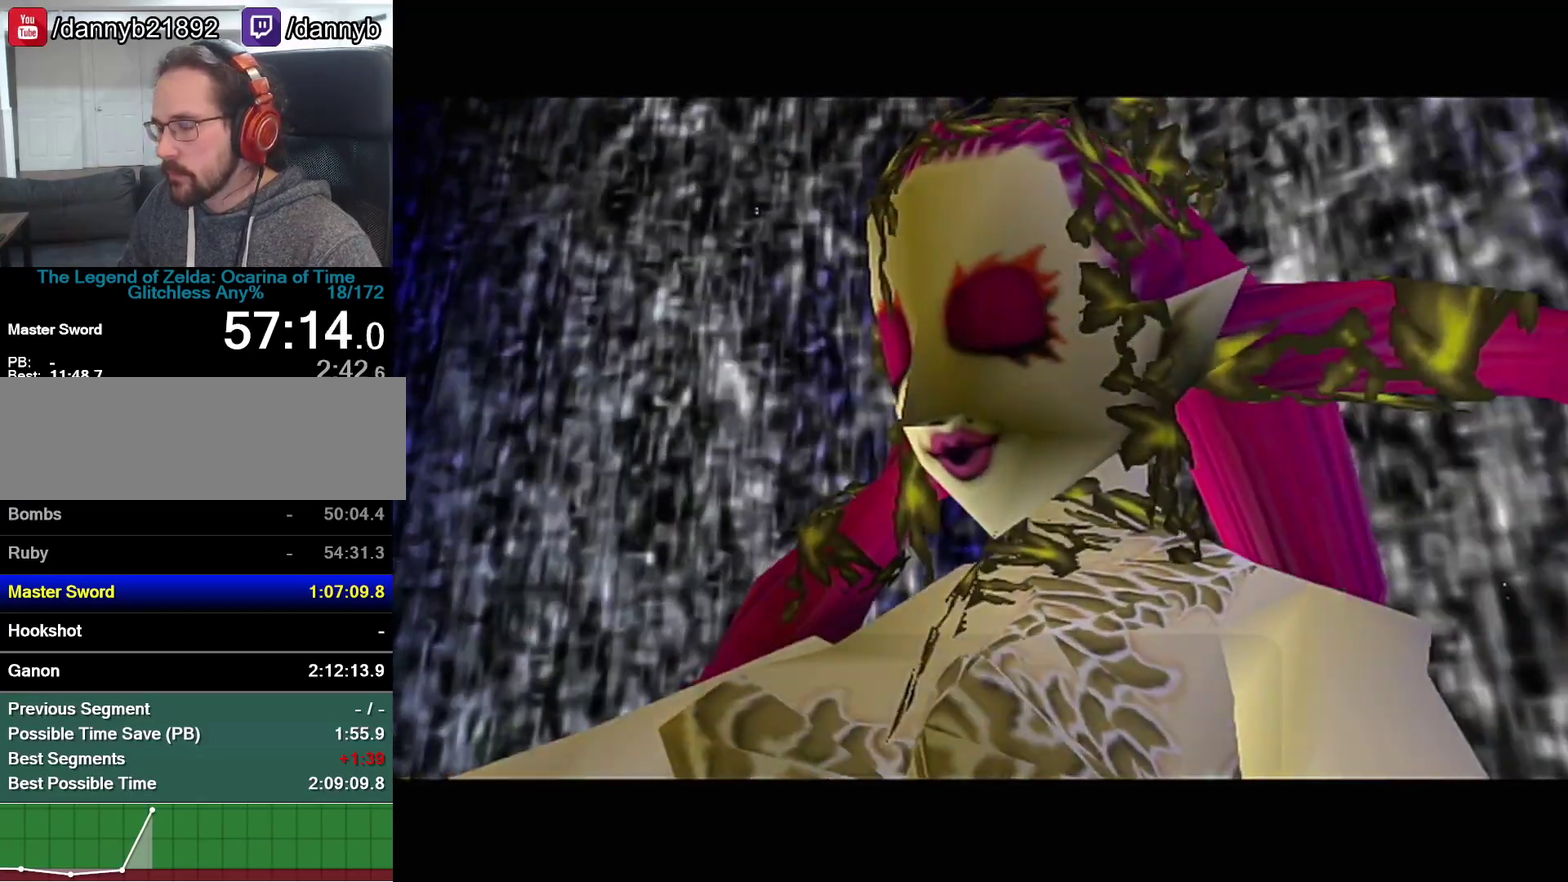
Gameplay with a controller (Nintendo layout); each line is a JSON object with the inputs held at the frame after it. "events" lists button and stick changes between this image and that frame as [ms after this image, input, new state], when the widget could be followed in between. This overlay highlights the sticks when they move; stick clicks (L3) are not distinguishable. Not read: L3 R3.
{"buttons": ["A"], "left_stick": "center", "events": [[67, "Z", "down"], [133, "A", "up"], [133, "B", "down"], [200, "A", "down"], [200, "B", "up"], [250, "A", "up"], [250, "B", "down"], [250, "Z", "up"], [317, "A", "down"], [317, "B", "up"], [450, "A", "up"], [500, "A", "down"]]}
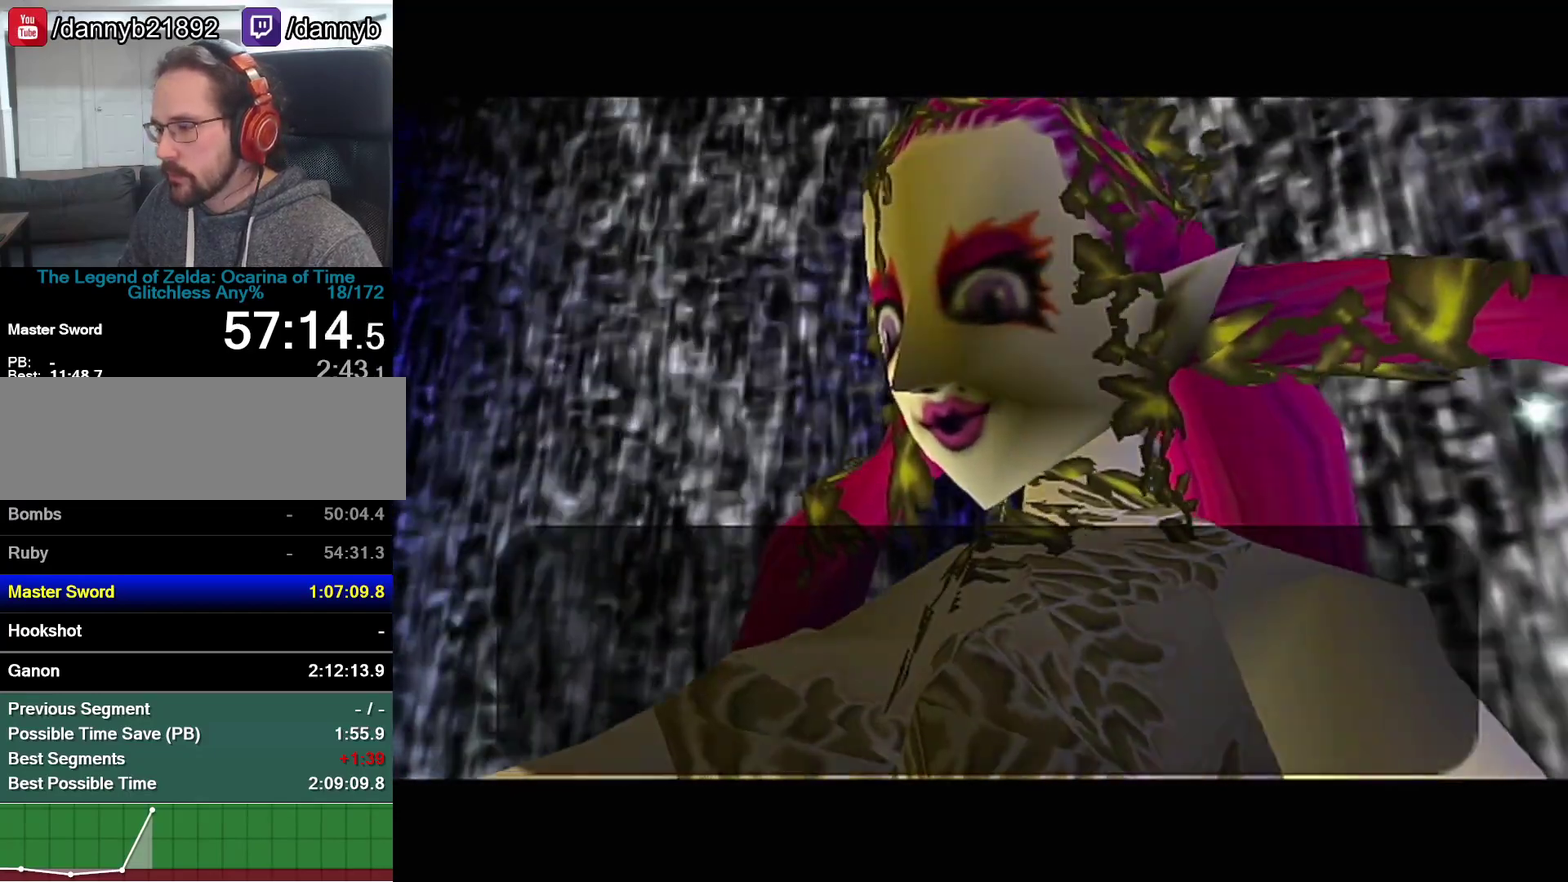
{"buttons": [], "left_stick": "center", "events": [[167, "A", "up"], [167, "B", "down"], [233, "A", "down"], [233, "B", "up"], [283, "B", "down"], [317, "A", "up"], [417, "B", "up"]]}
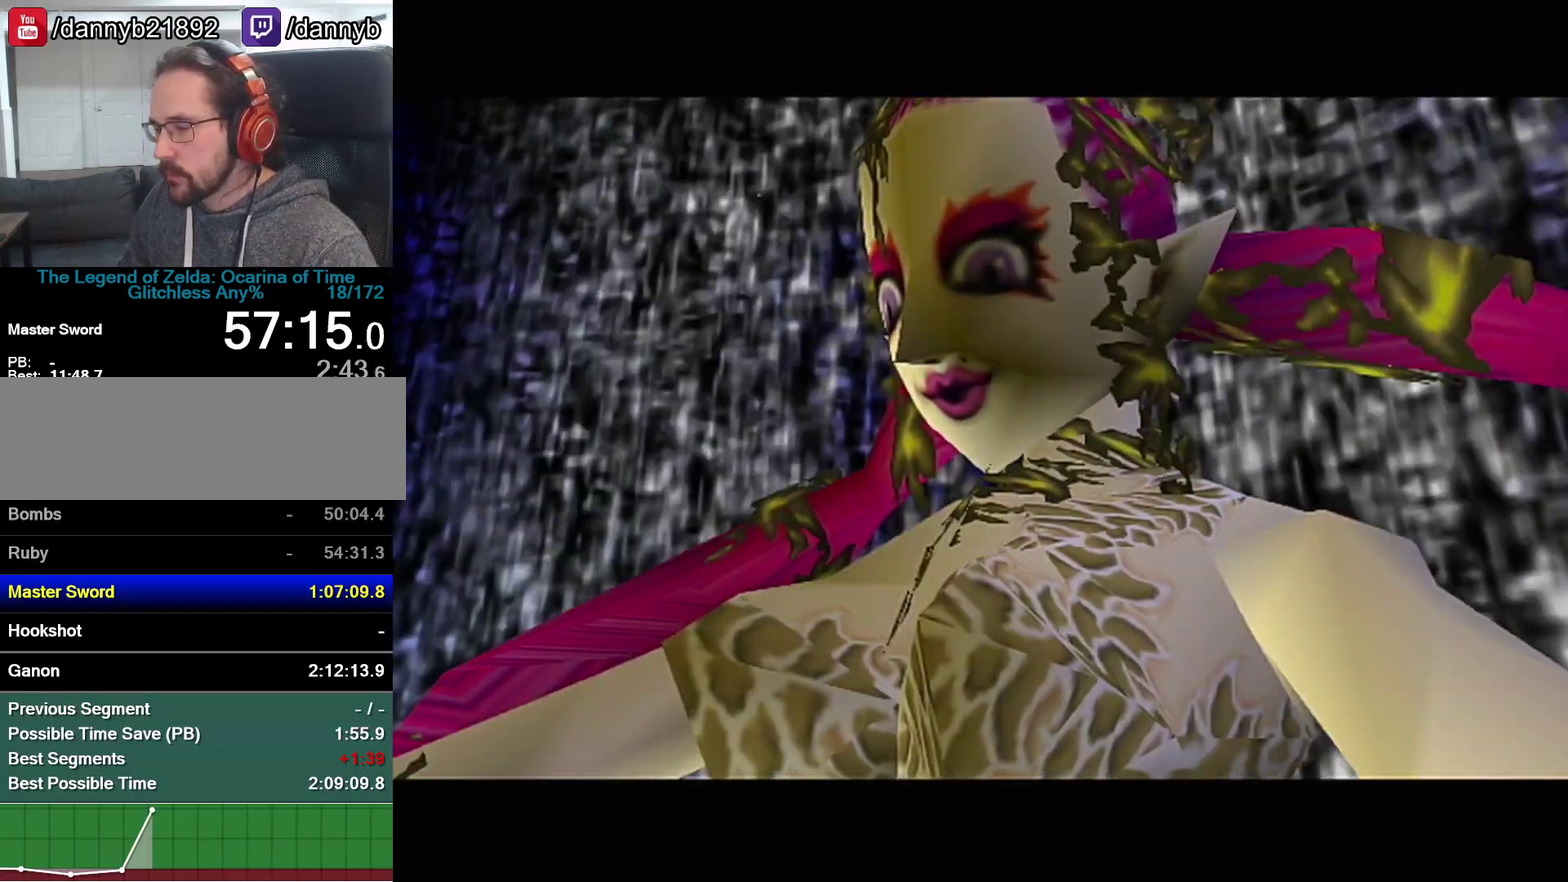
{"buttons": [], "left_stick": "center", "events": []}
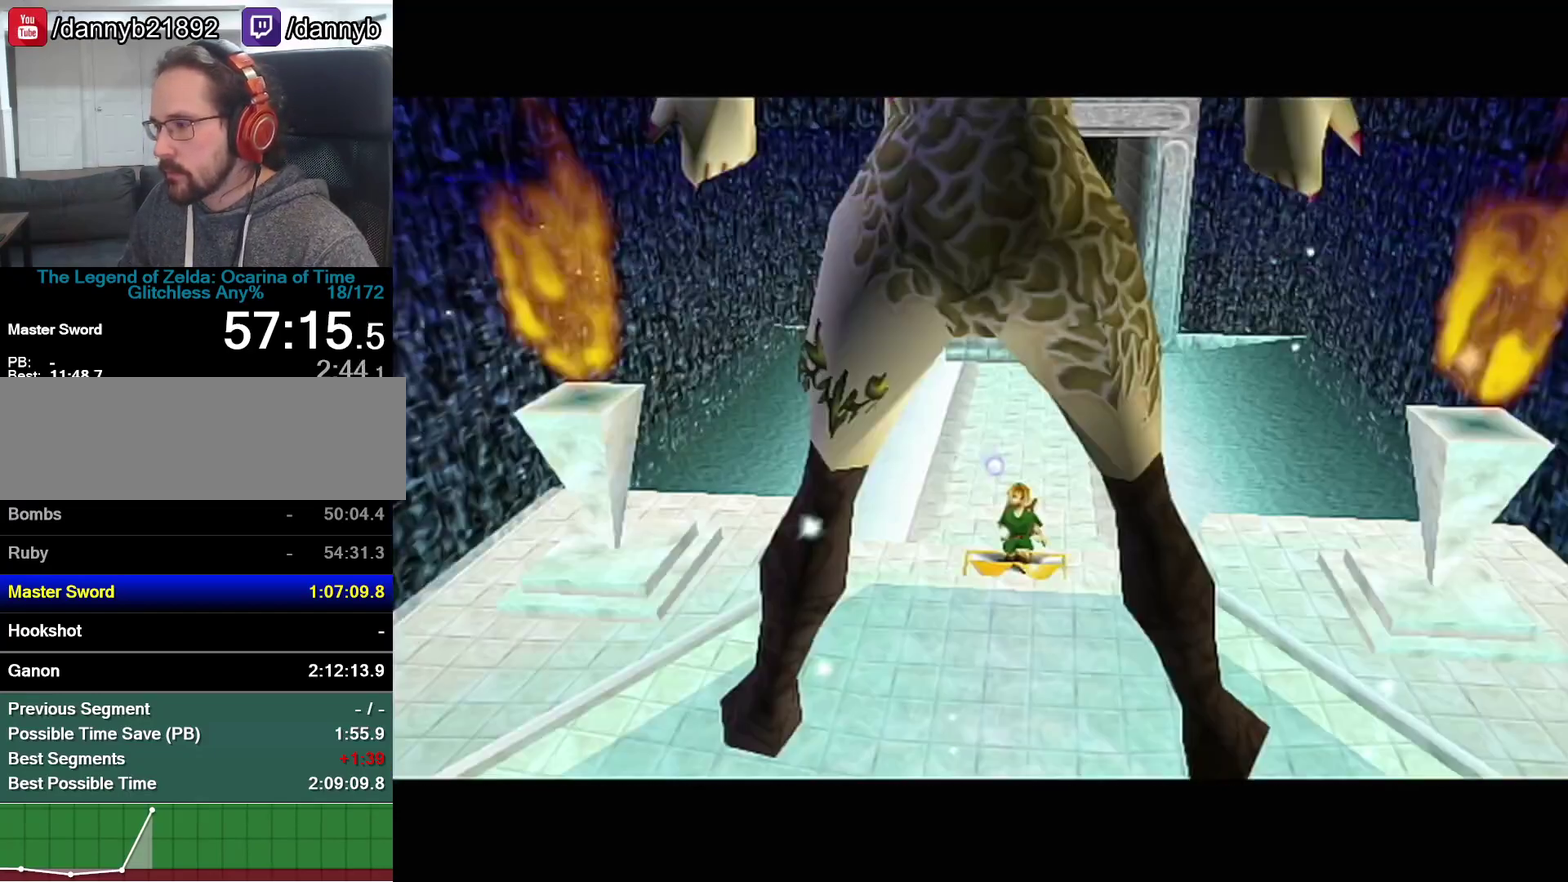
{"buttons": [], "left_stick": "center", "events": []}
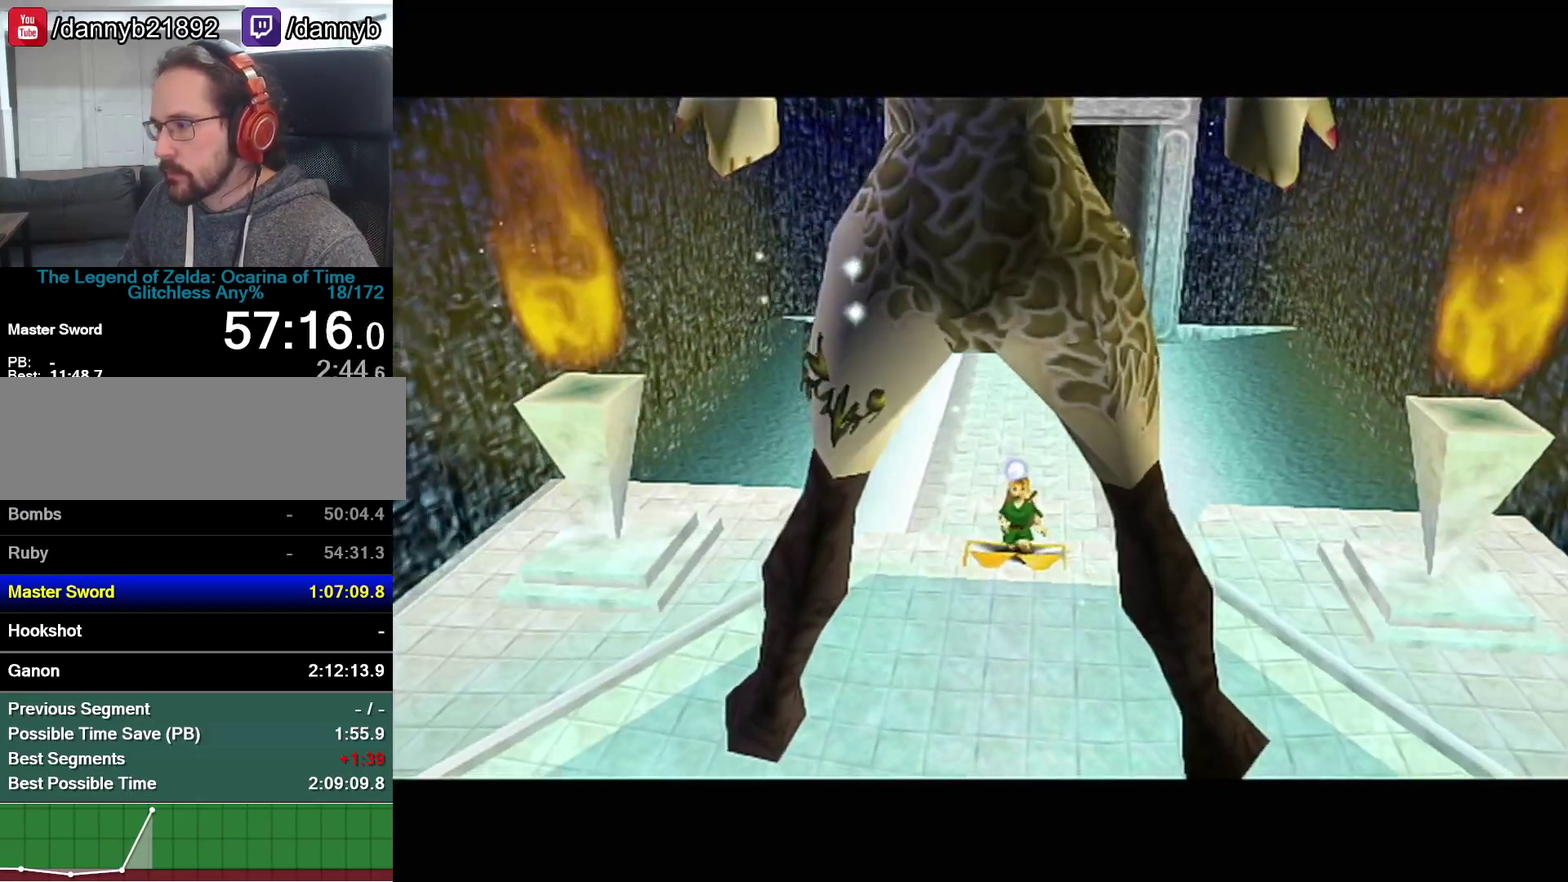
{"buttons": [], "left_stick": "center", "events": []}
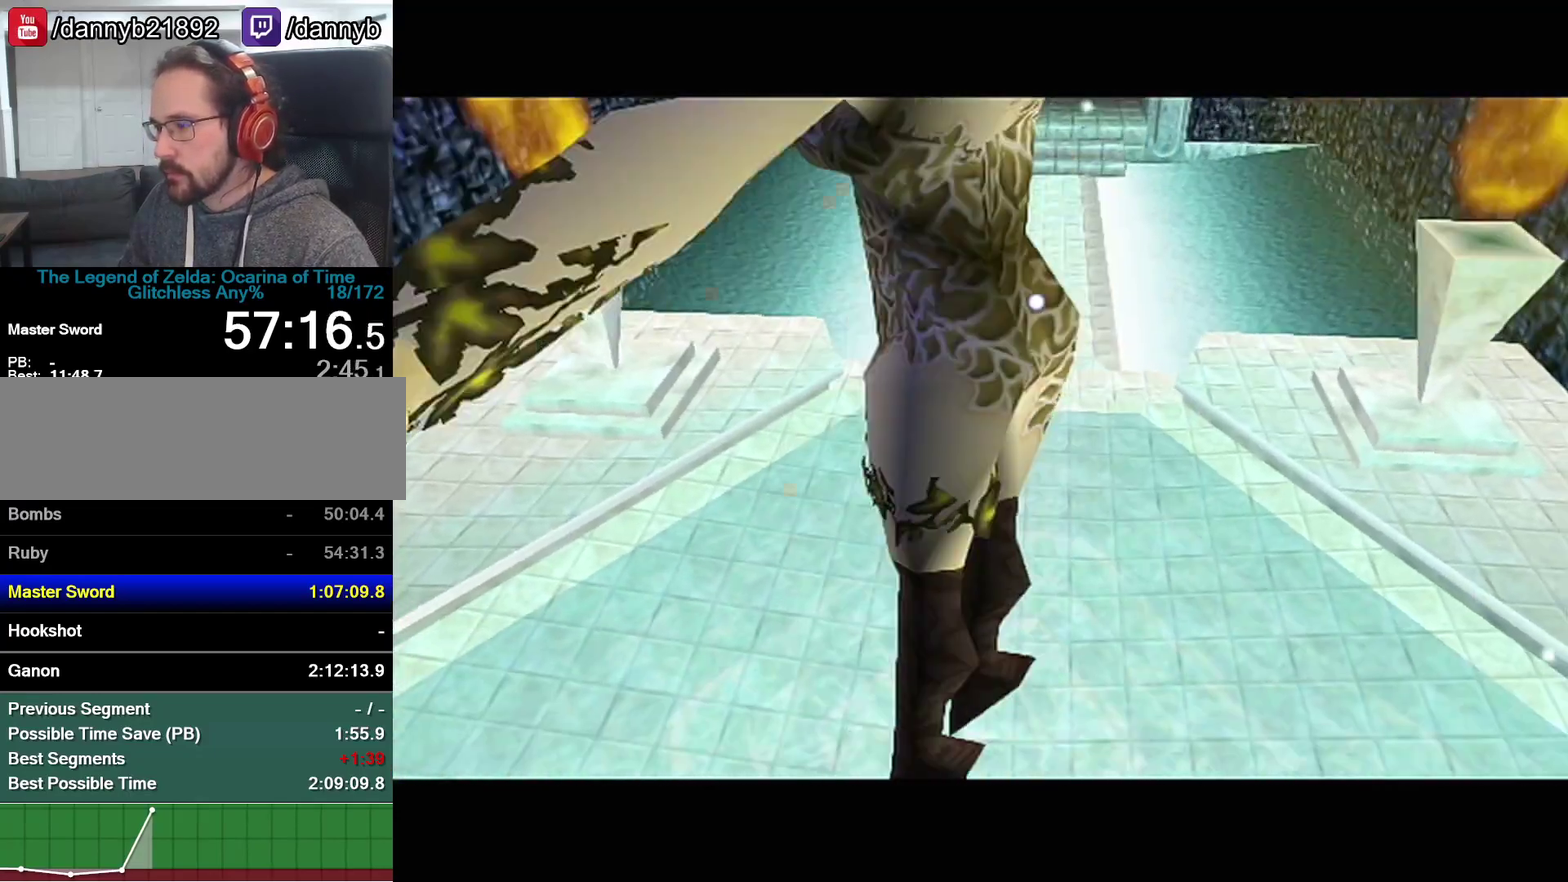
{"buttons": [], "left_stick": "center", "events": []}
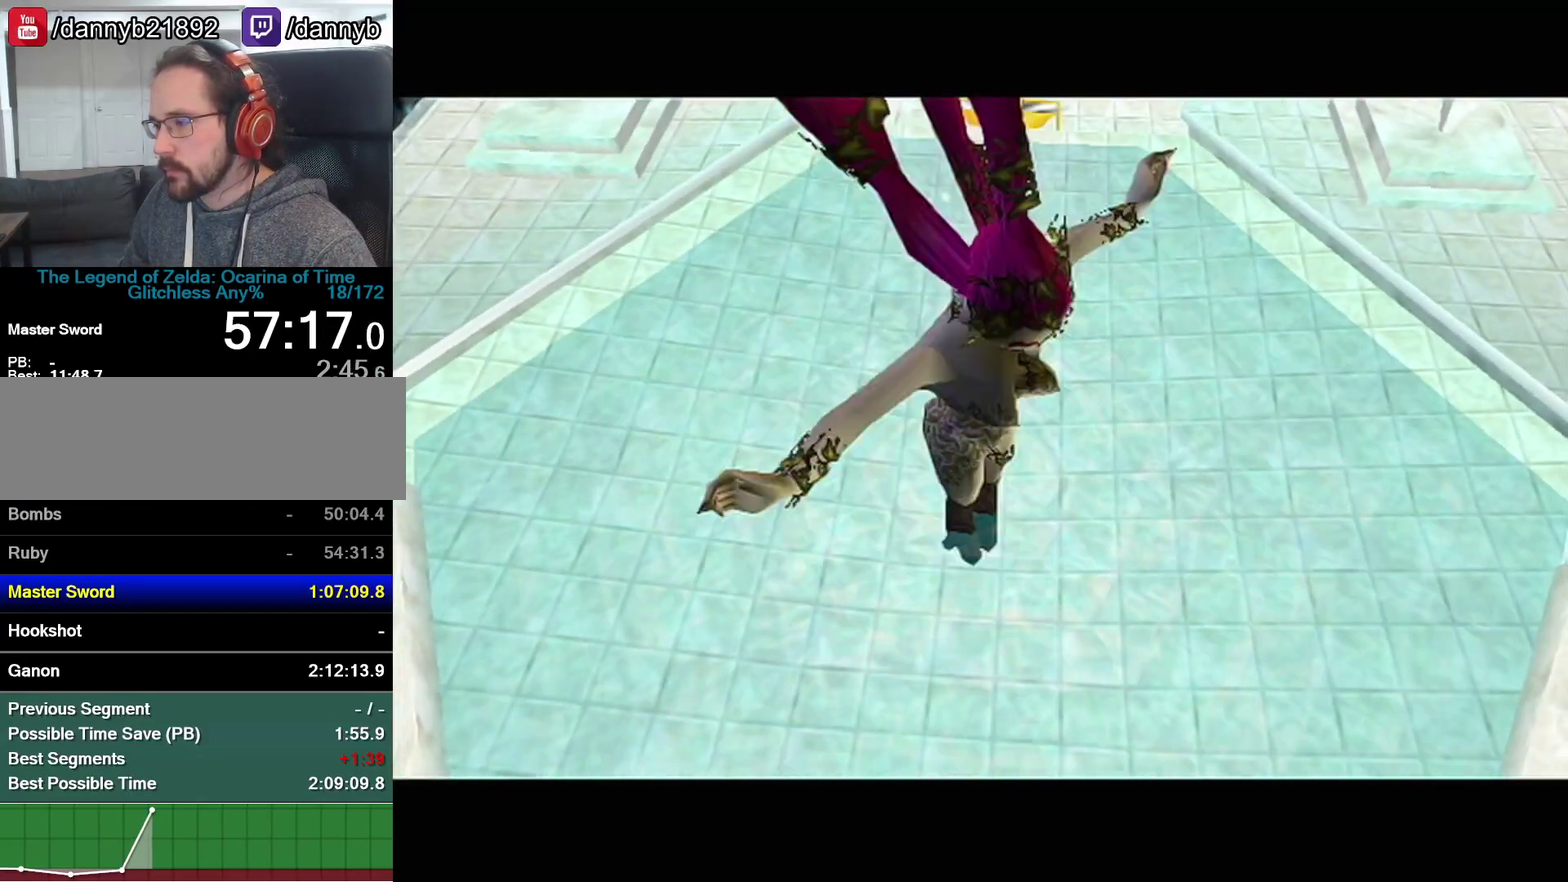
{"buttons": [], "left_stick": "center", "events": []}
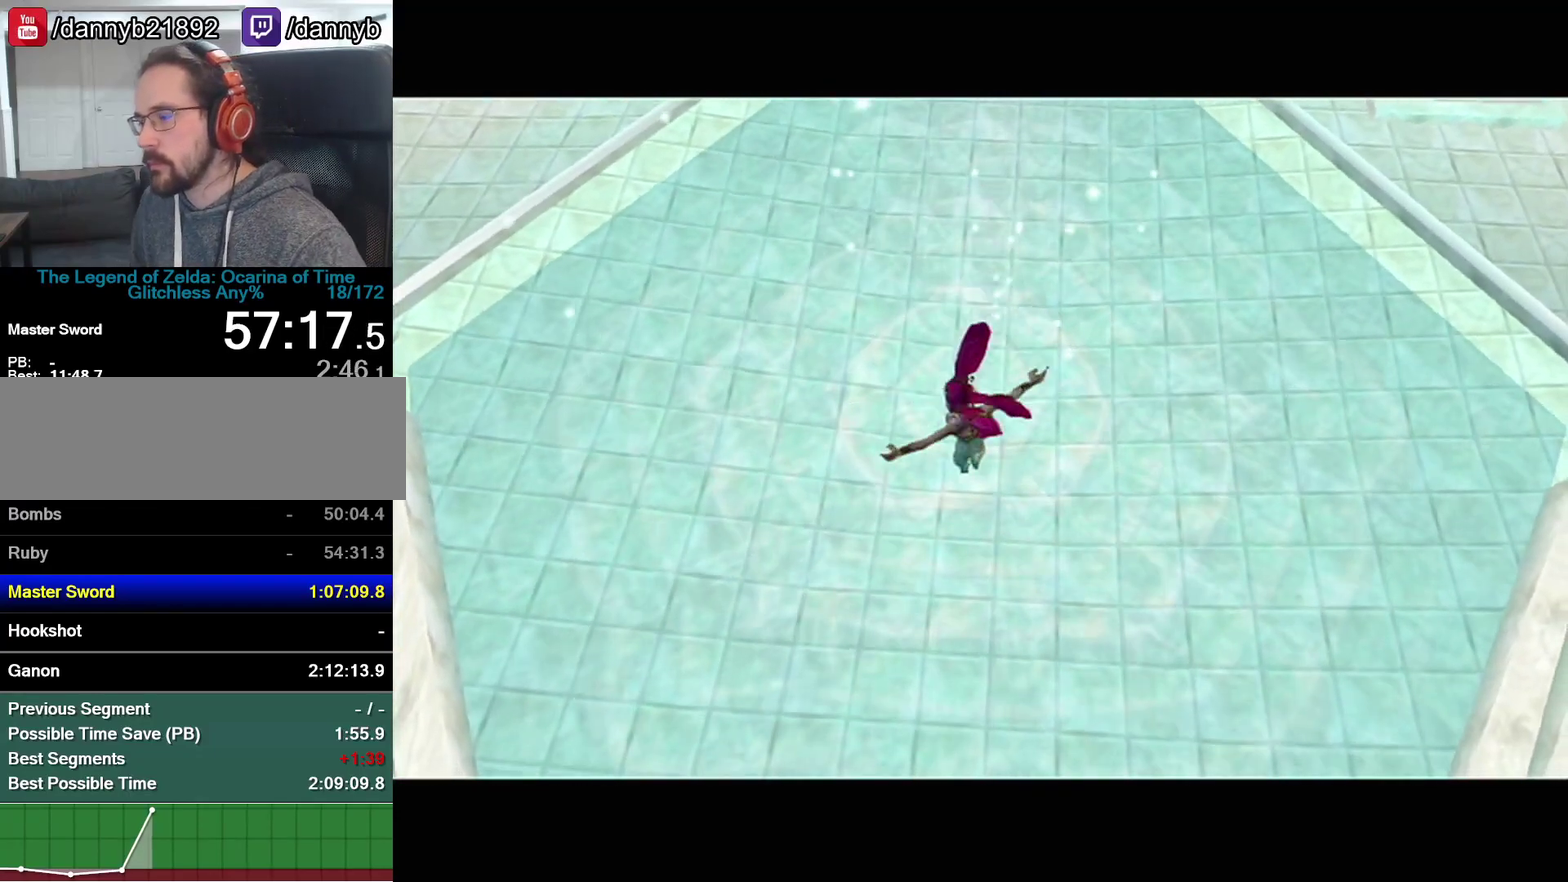
{"buttons": [], "left_stick": "center", "events": [[317, "Z", "down"], [467, "Z", "up"]]}
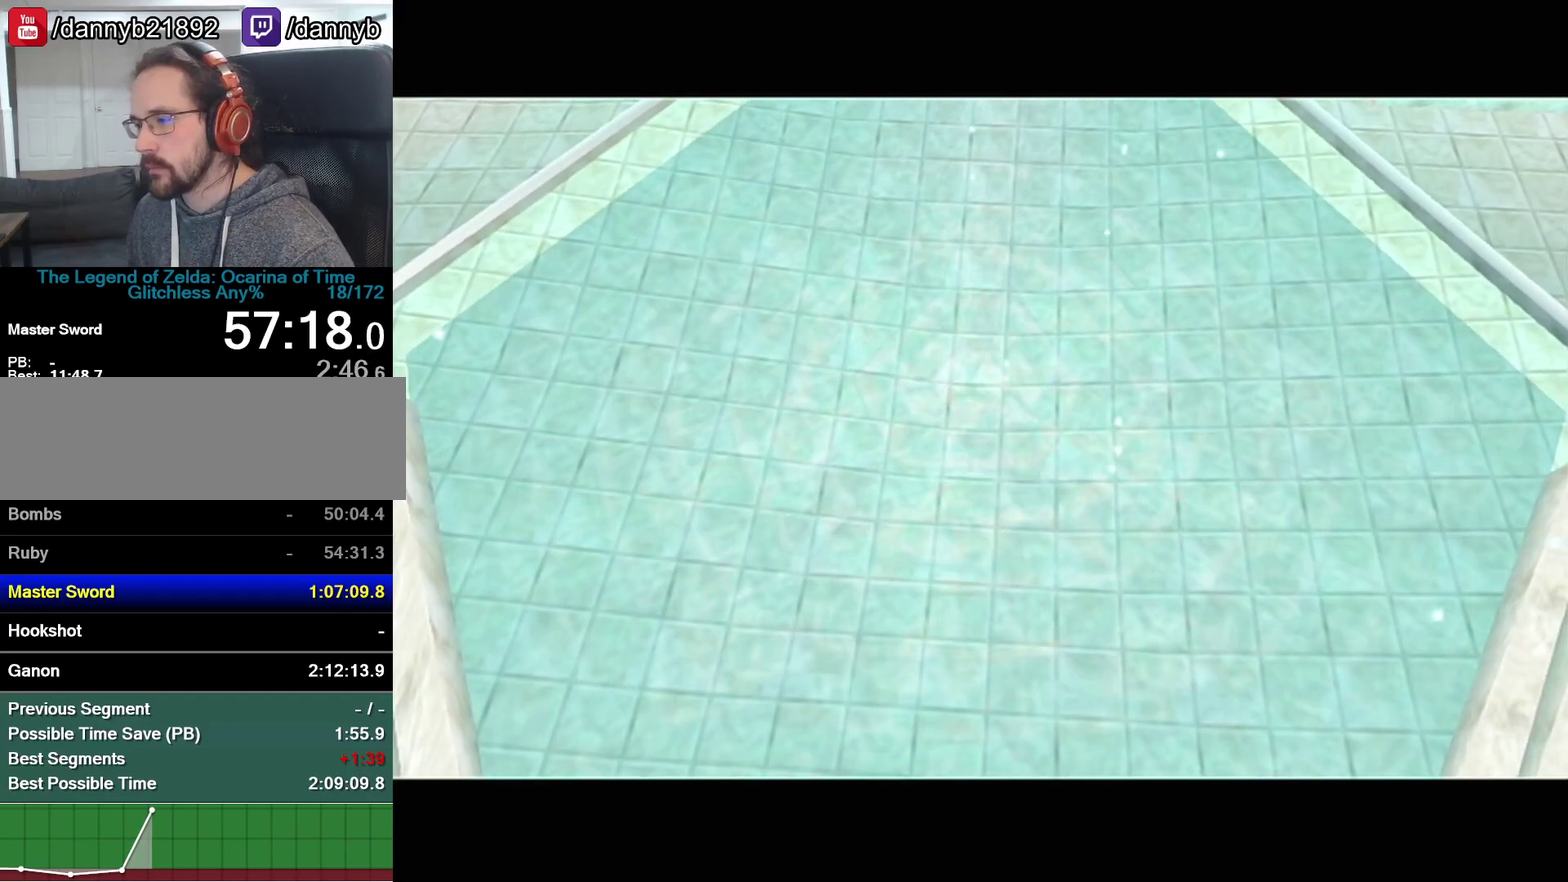
{"buttons": ["Z"], "left_stick": "center", "events": [[33, "Z", "down"], [100, "Z", "up"], [350, "Z", "down"], [417, "Z", "up"], [500, "Z", "down"]]}
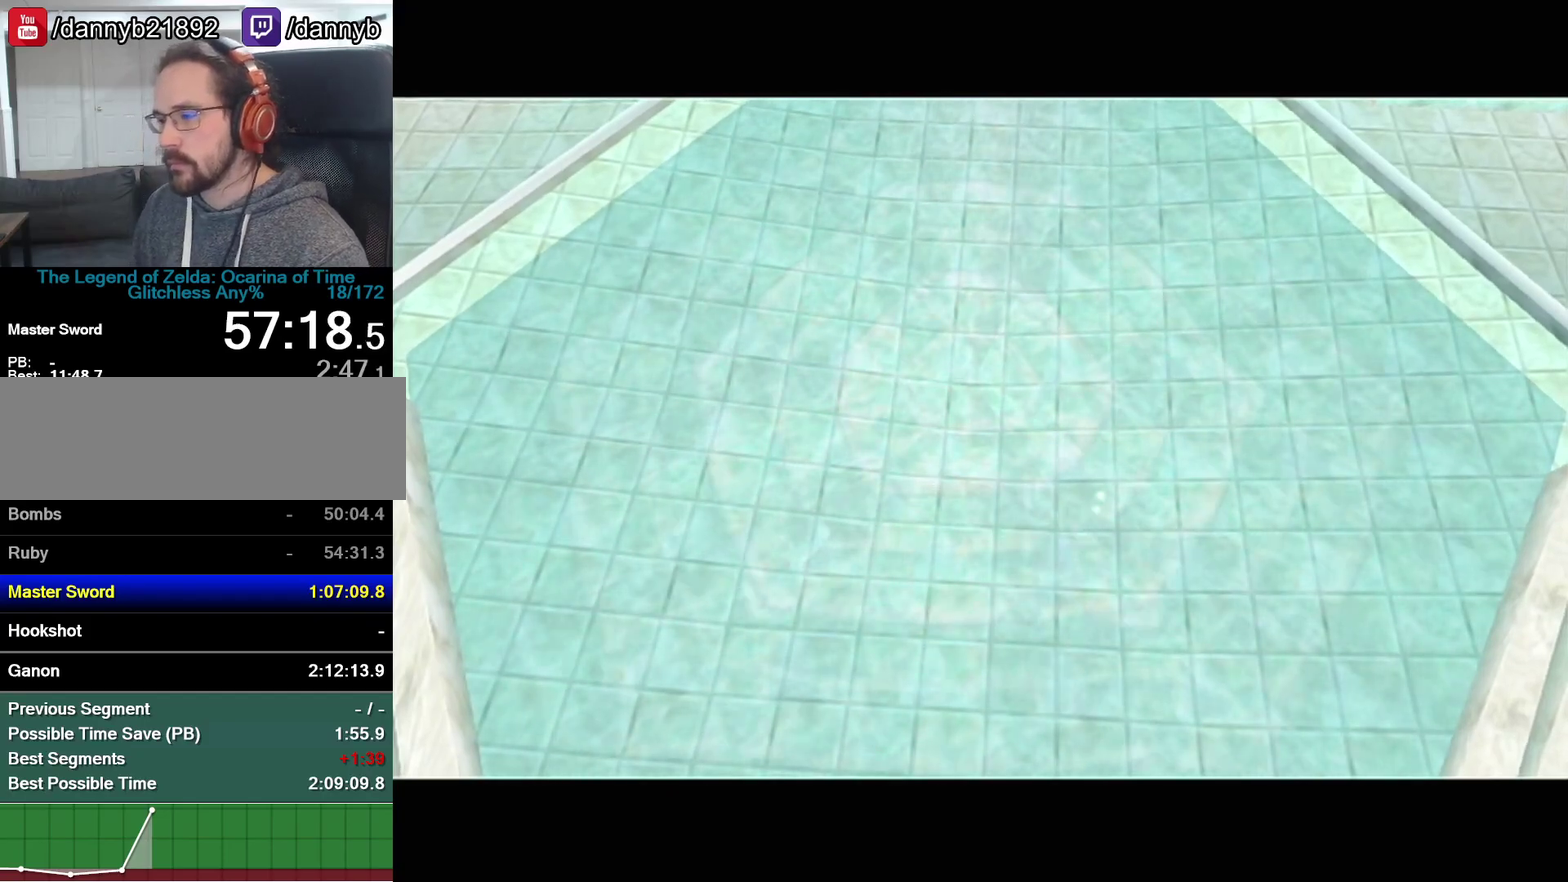
{"buttons": ["Z"], "left_stick": "center", "events": [[67, "Z", "up"], [133, "Z", "down"], [417, "Z", "up"], [467, "Z", "down"]]}
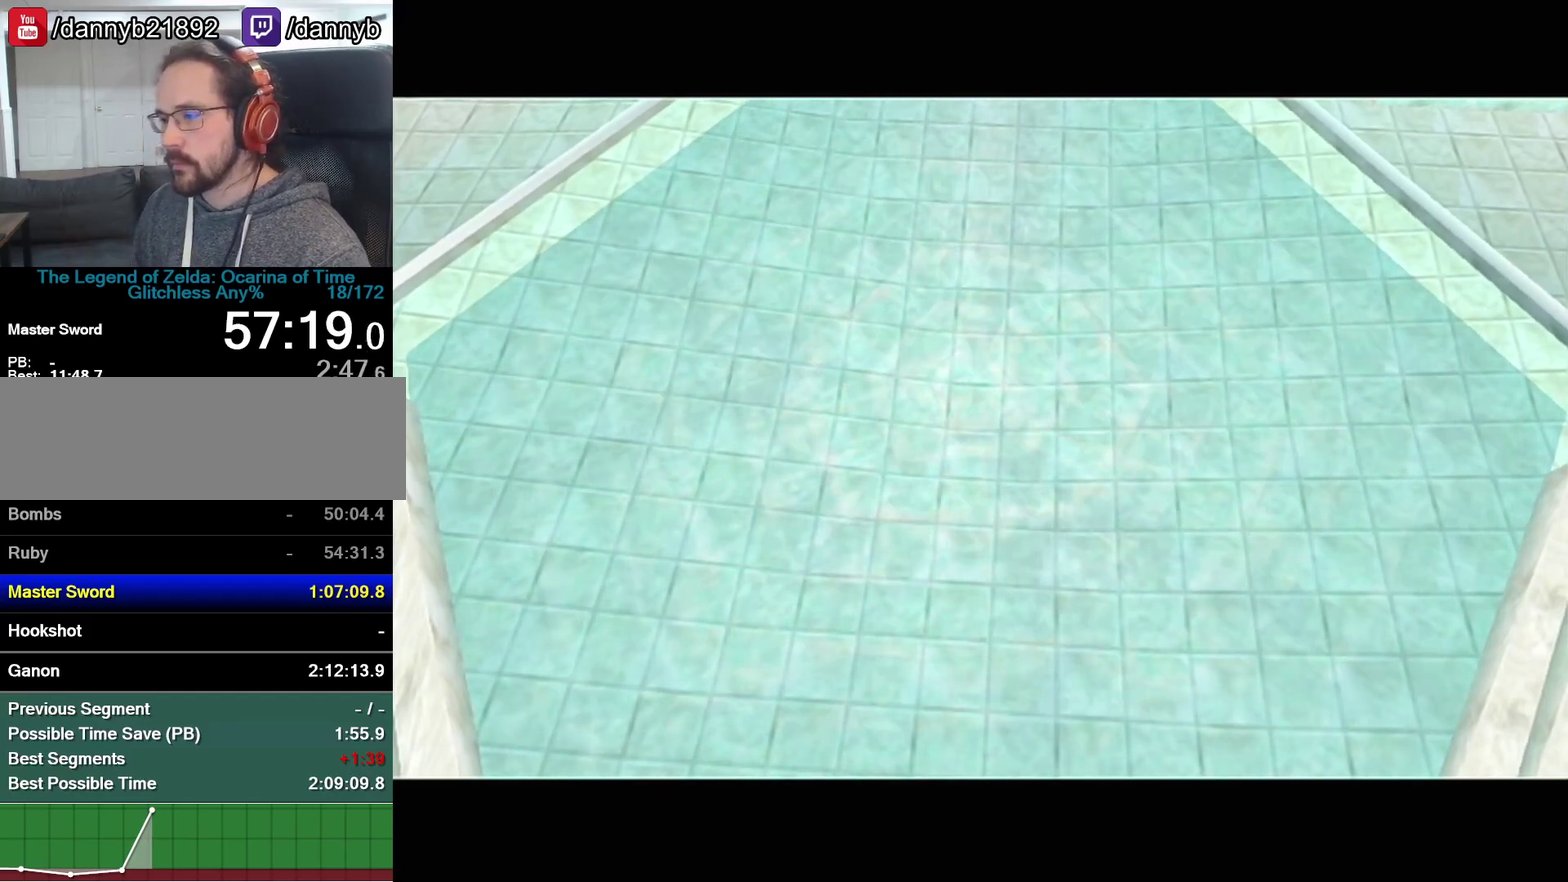
{"buttons": ["Z"], "left_stick": "center", "events": [[67, "Z", "up"], [133, "Z", "down"], [217, "Z", "up"], [283, "Z", "down"], [383, "Z", "up"], [483, "Z", "down"]]}
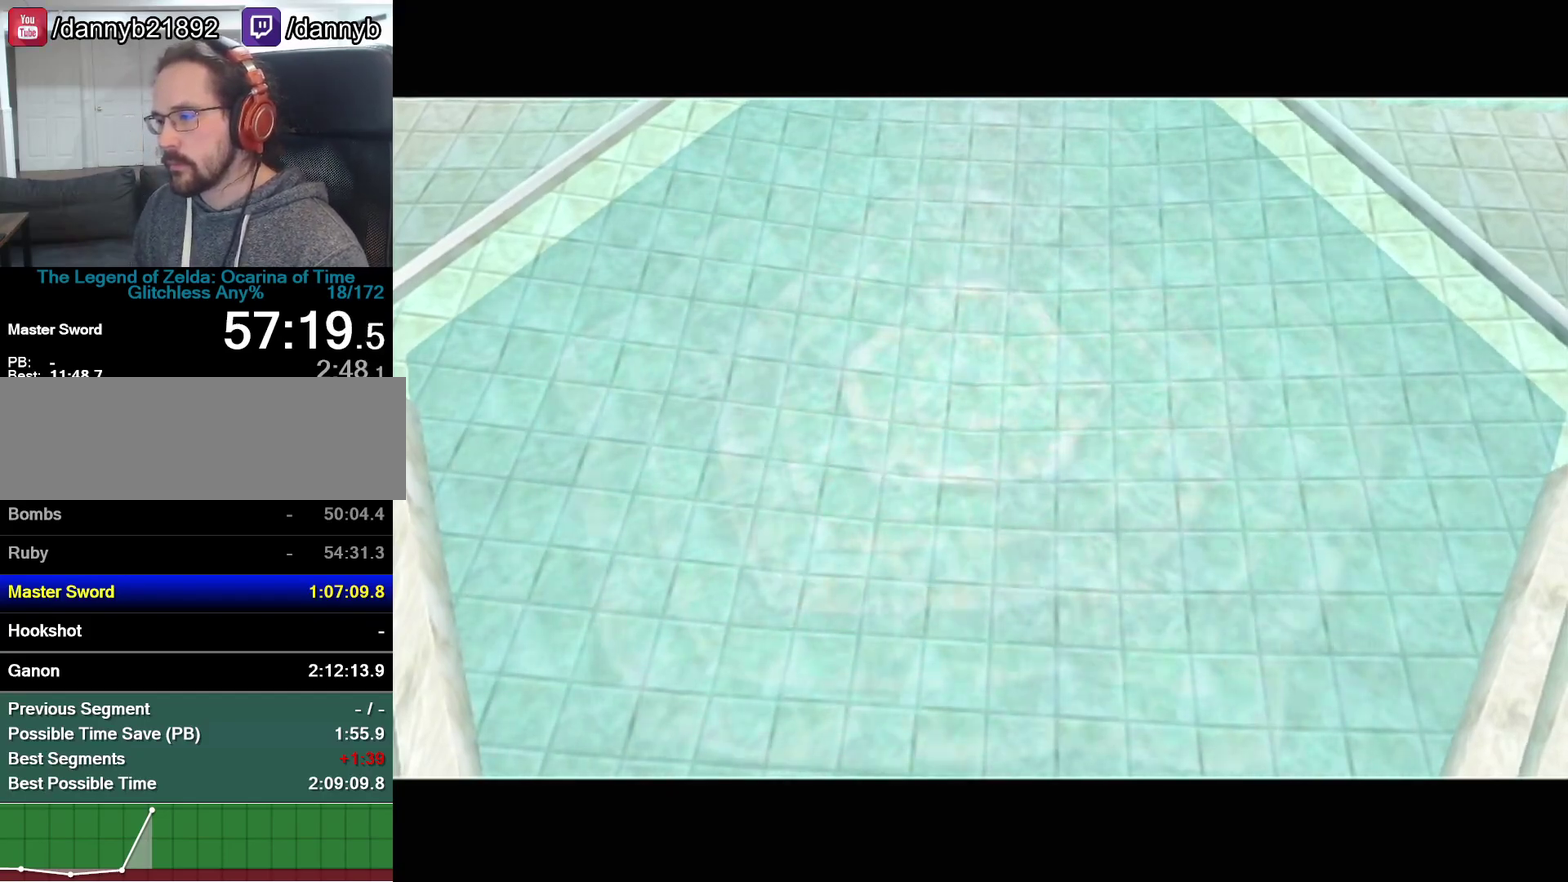
{"buttons": ["Z"], "left_stick": "center", "events": [[67, "Z", "up"], [167, "Z", "down"], [383, "Z", "up"], [450, "Z", "down"]]}
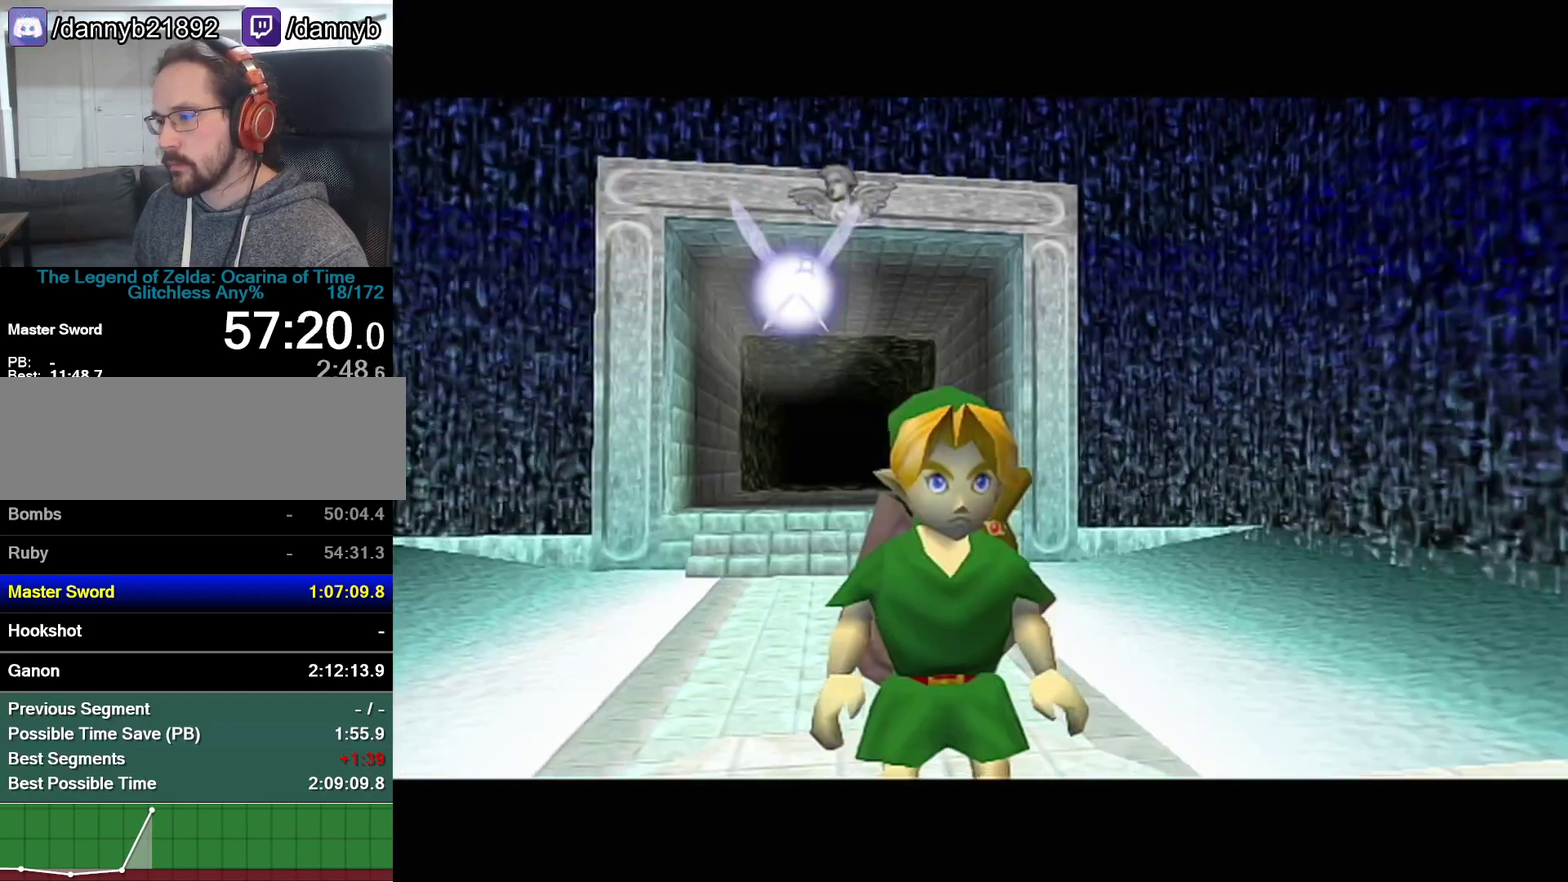
{"buttons": ["Z"], "left_stick": "down", "events": [[167, "left_stick", "down"]]}
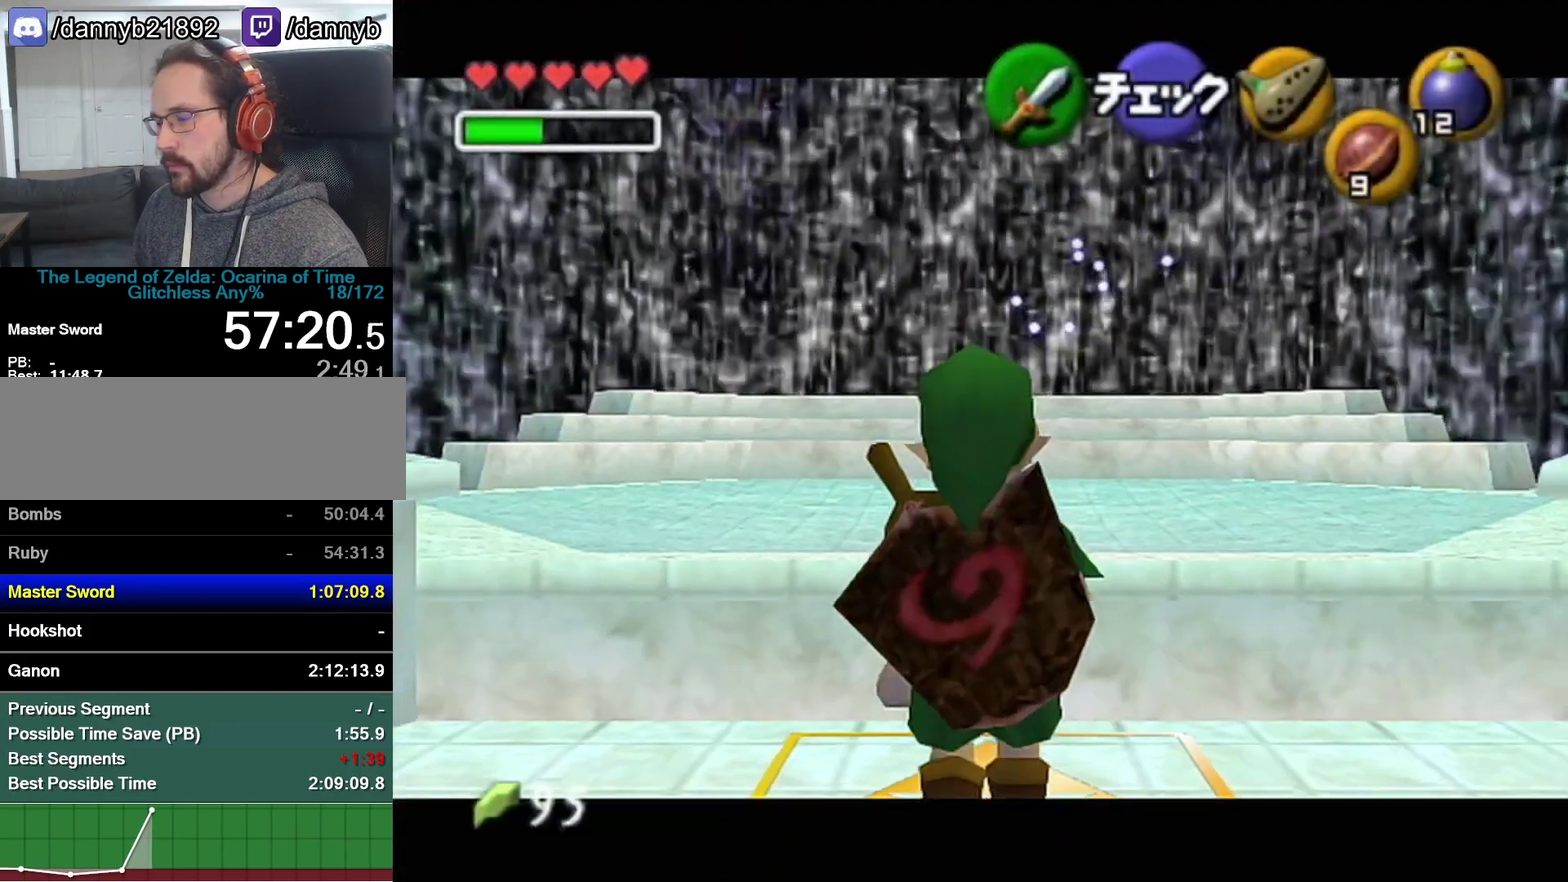
{"buttons": ["R1", "Z"], "left_stick": "down", "events": [[483, "R1", "down"]]}
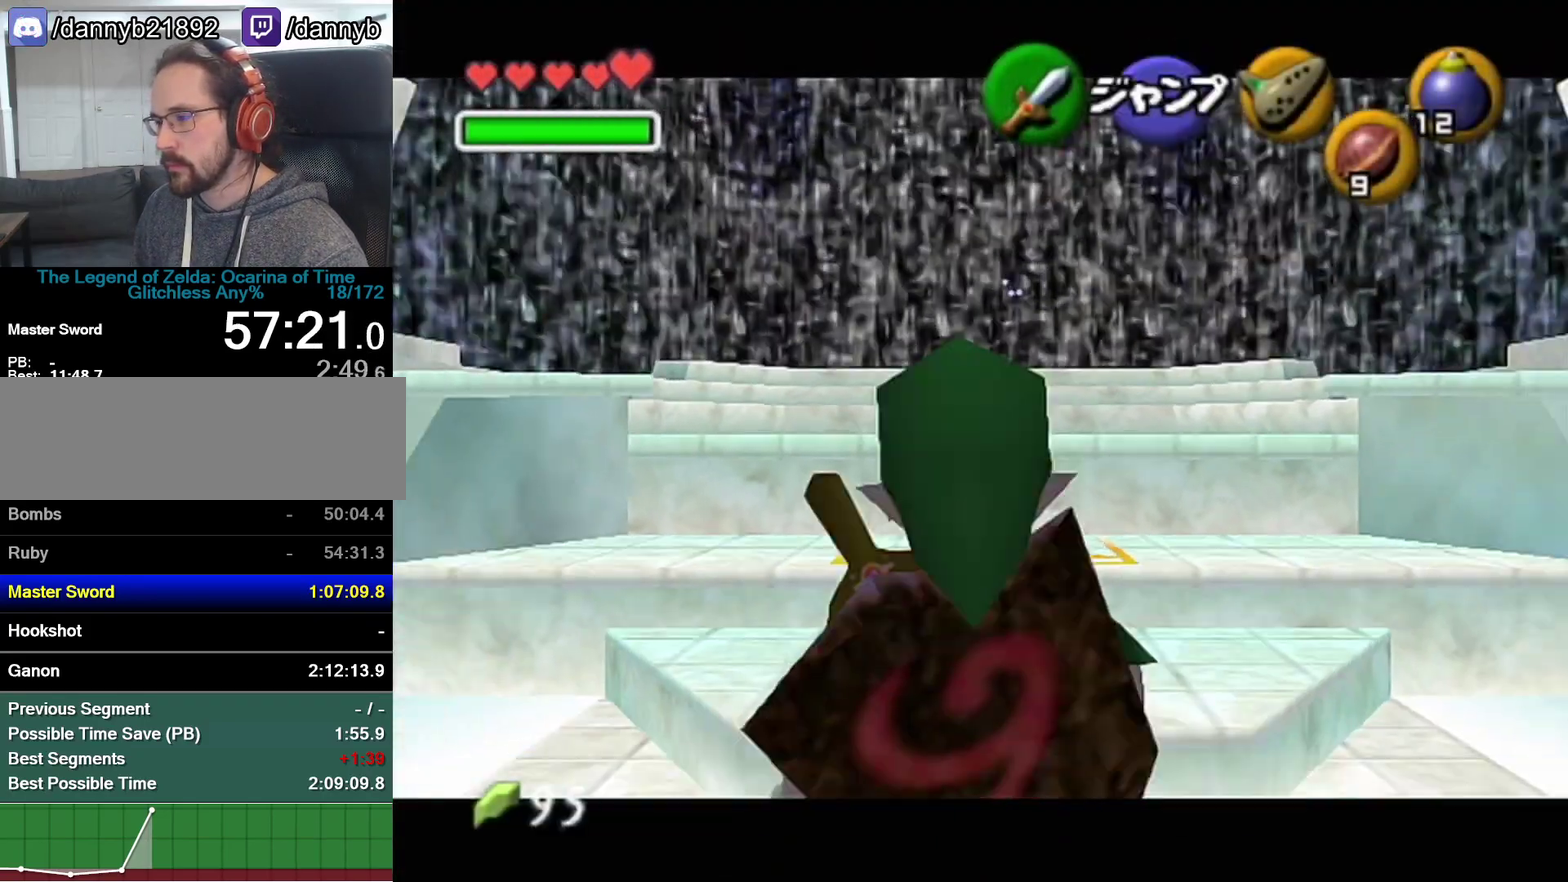
{"buttons": ["Z"], "left_stick": "down", "events": [[50, "R1", "up"], [283, "R1", "down"], [350, "R1", "up"]]}
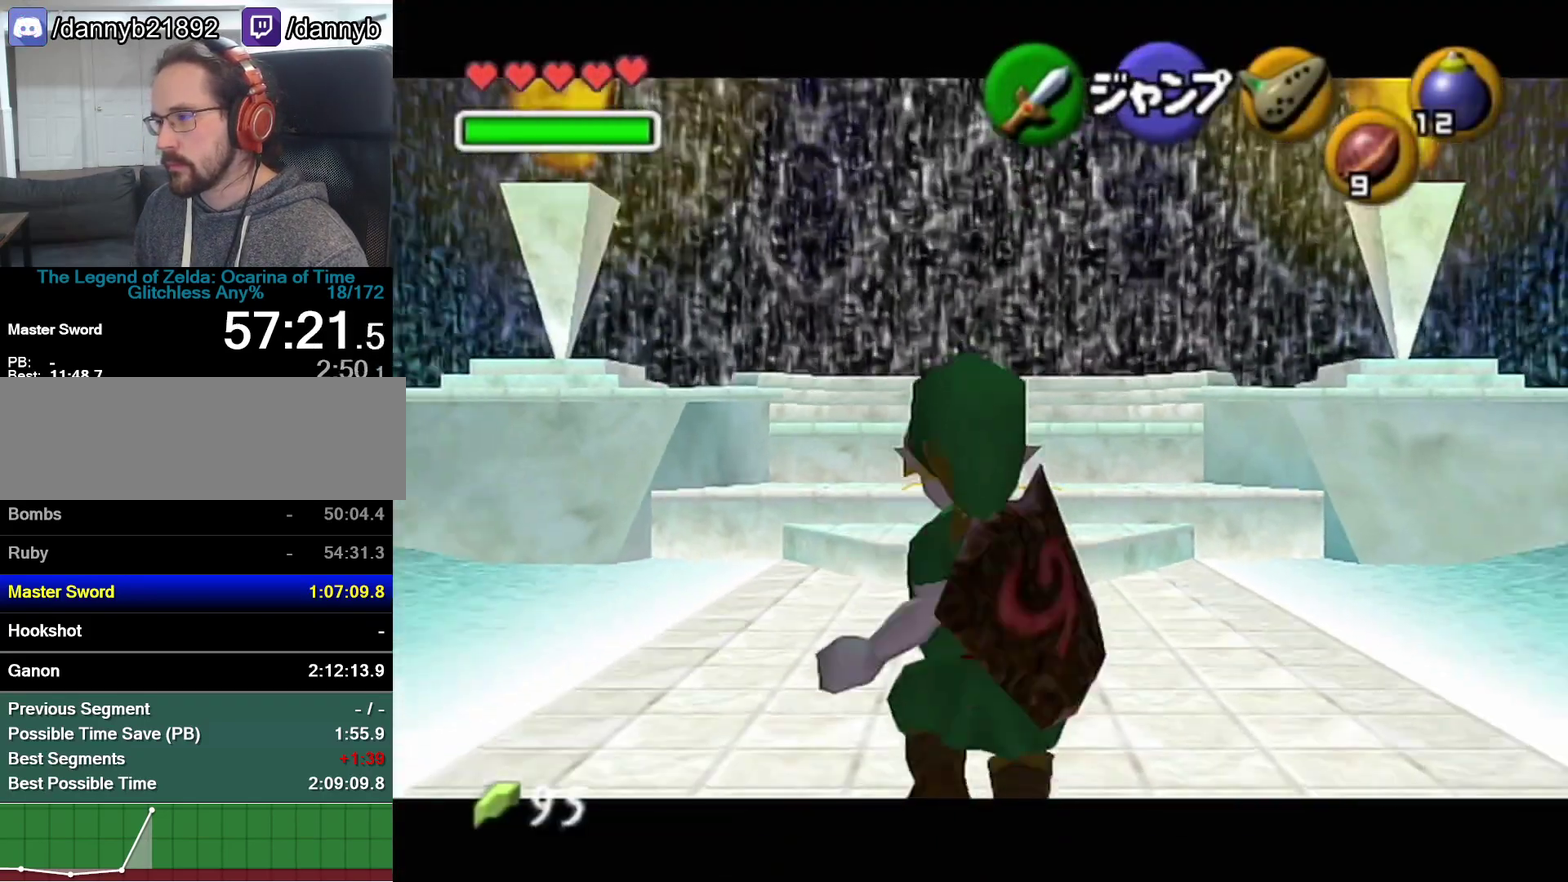
{"buttons": ["Z"], "left_stick": "down", "events": []}
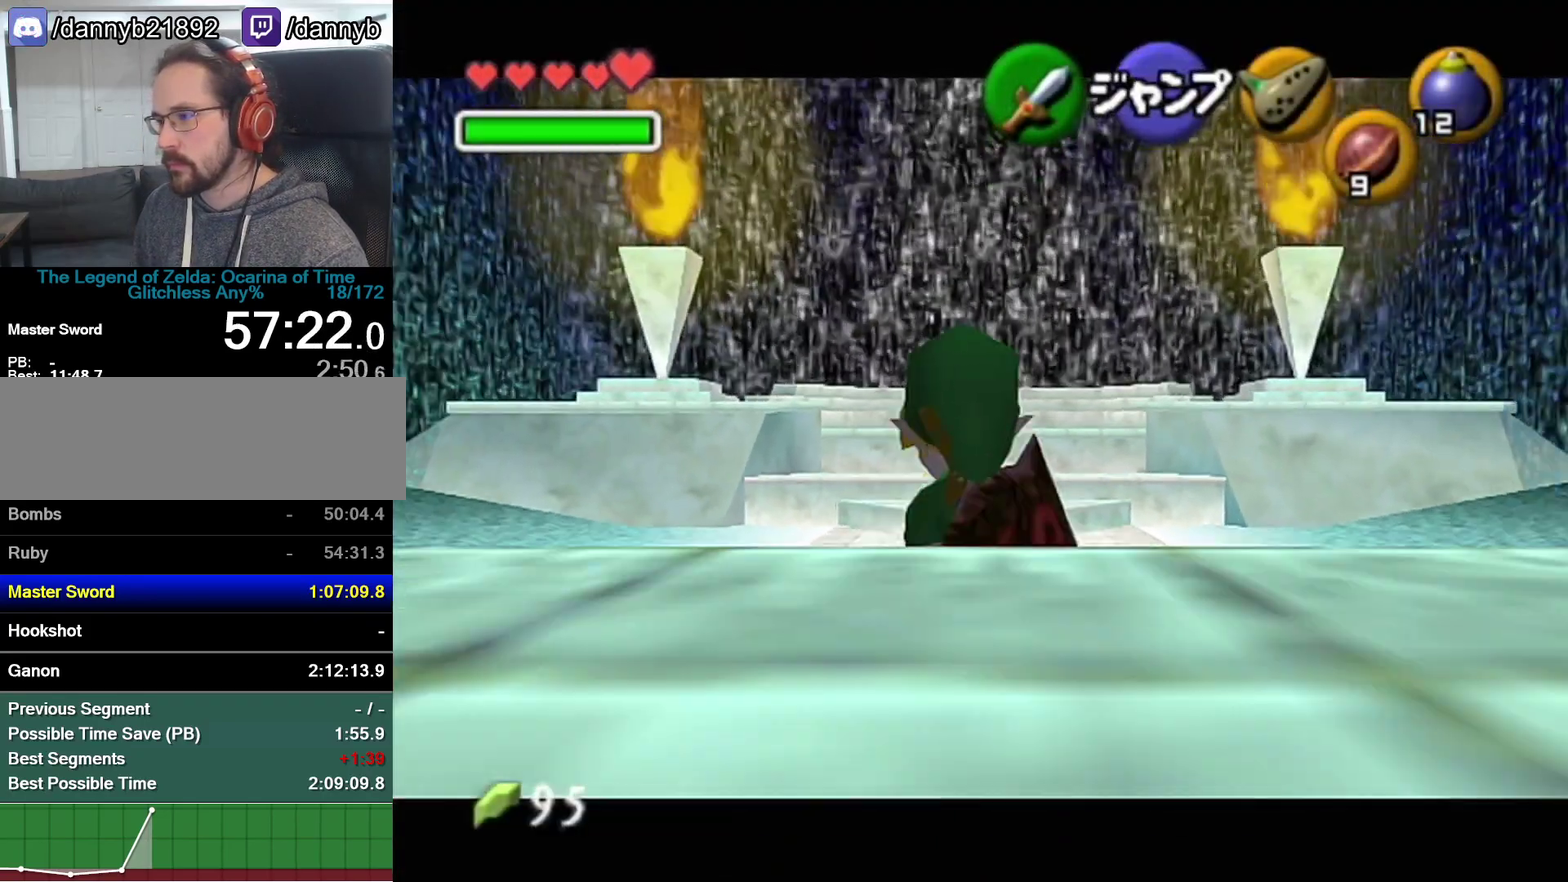
{"buttons": ["Z"], "left_stick": "down", "events": []}
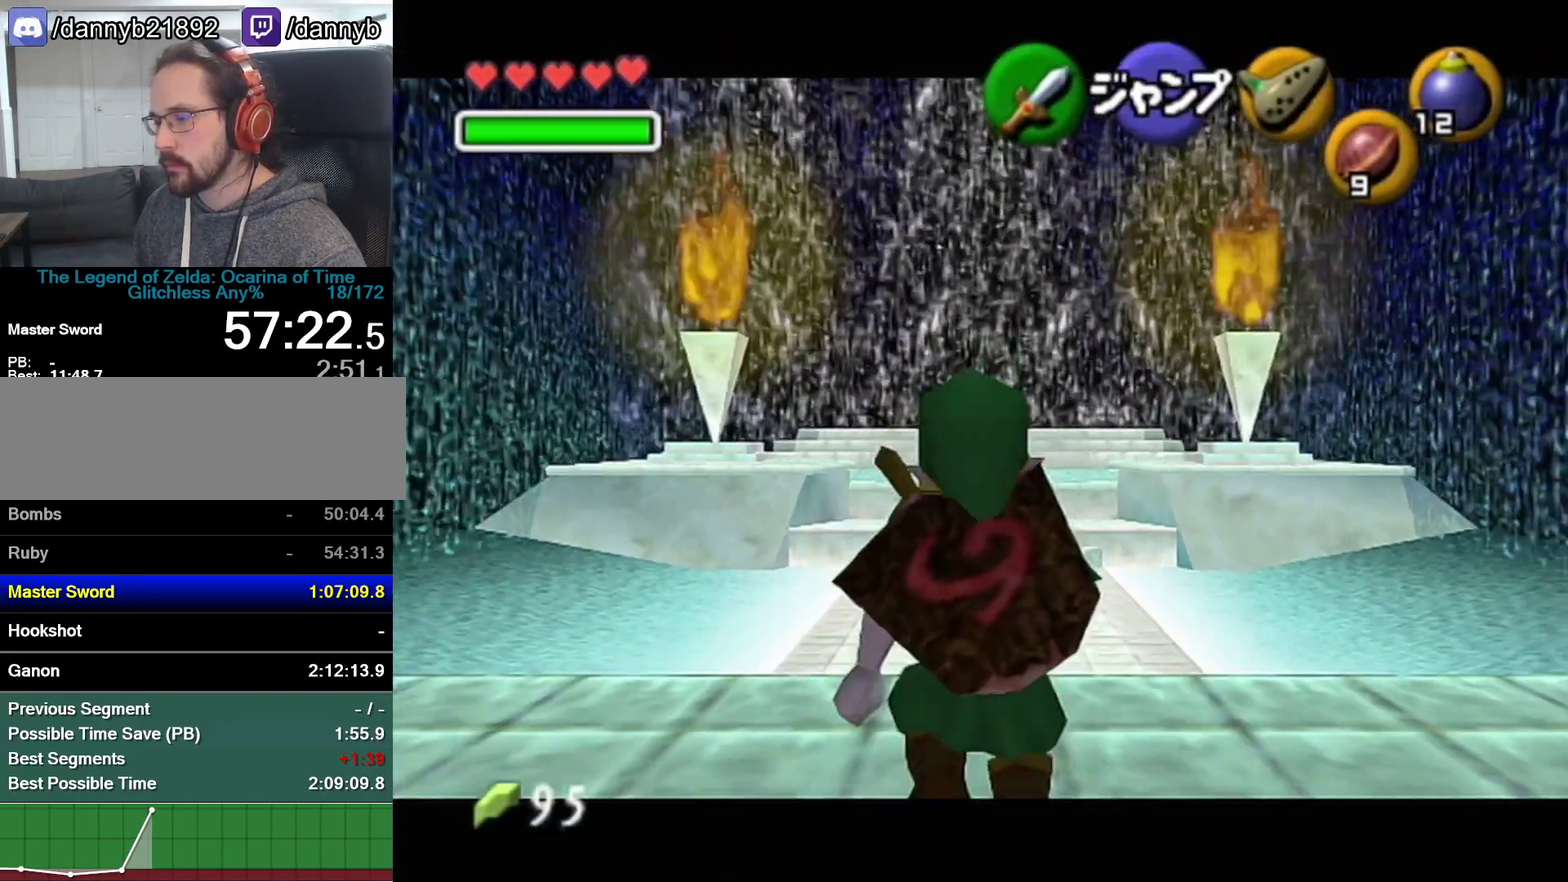
{"buttons": ["Z"], "left_stick": "down", "events": []}
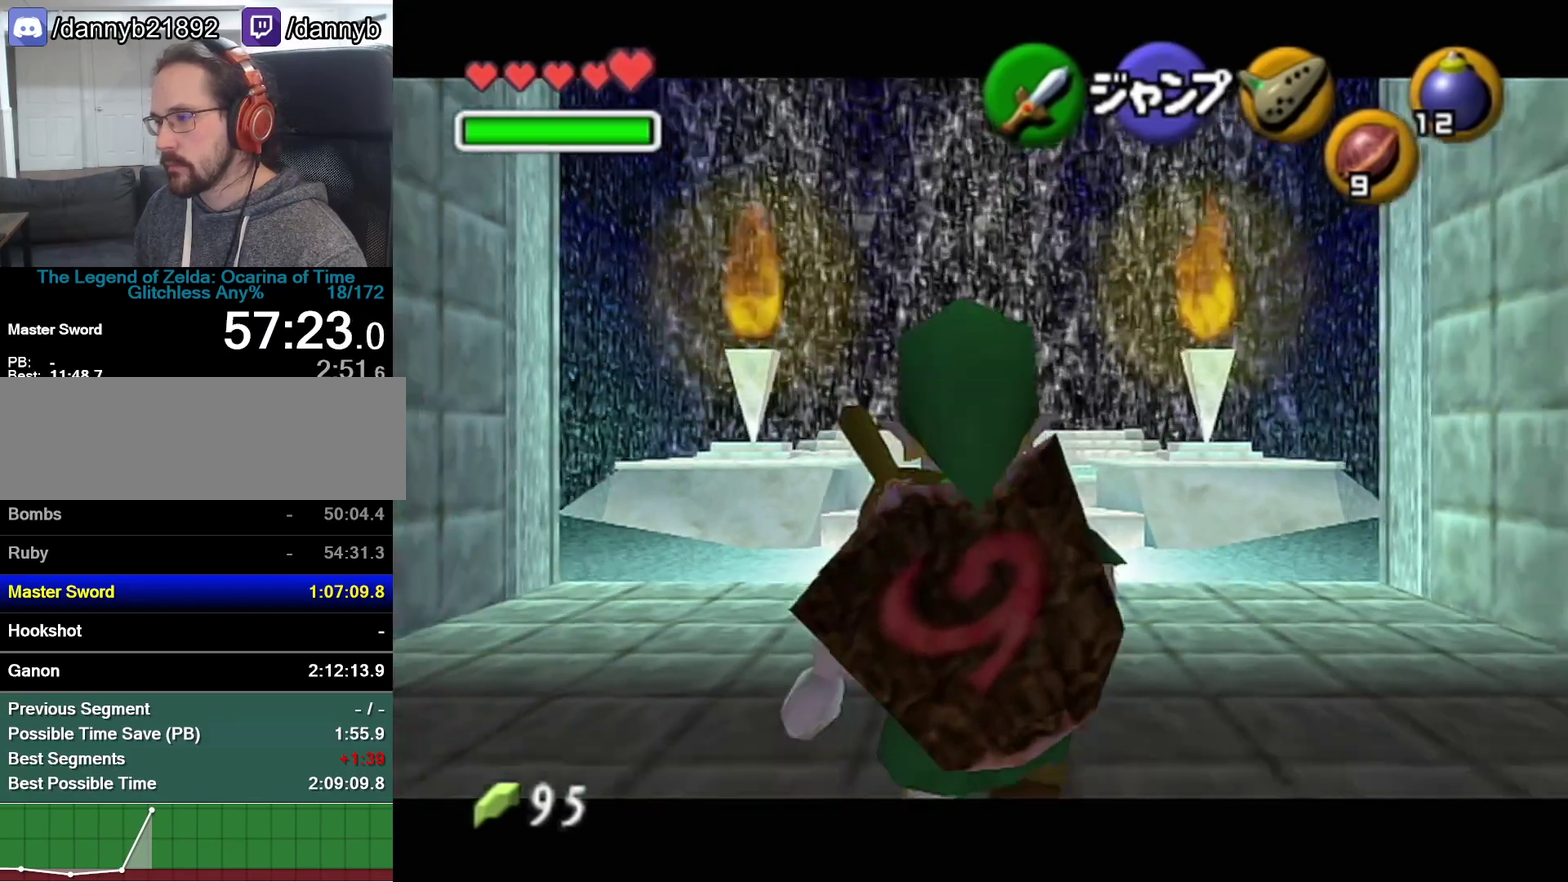
{"buttons": ["Z"], "left_stick": "down", "events": []}
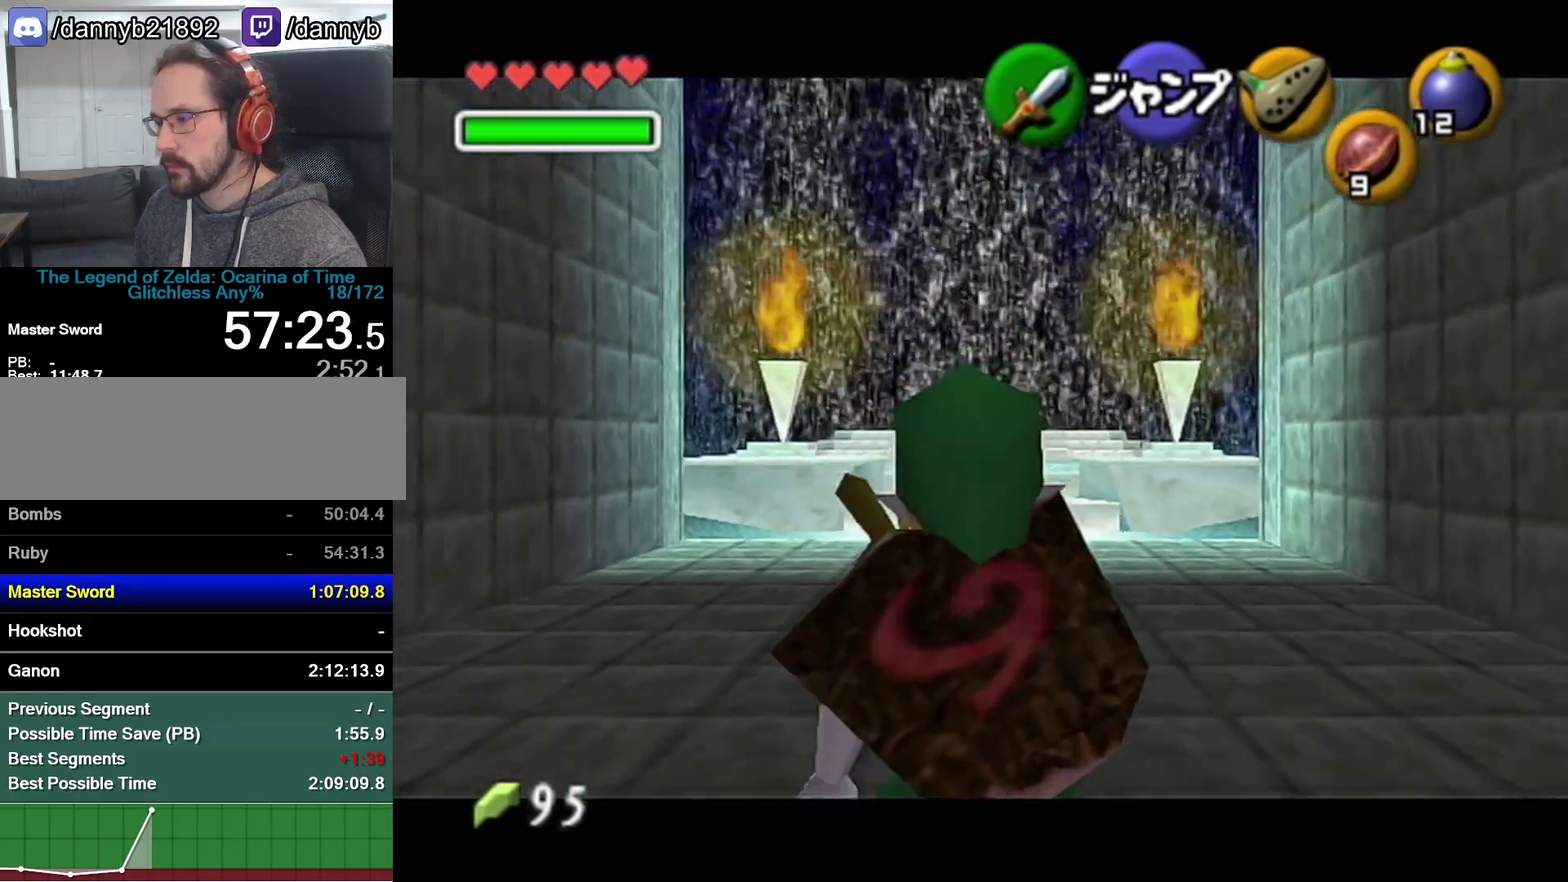
{"buttons": ["Z"], "left_stick": "down", "events": []}
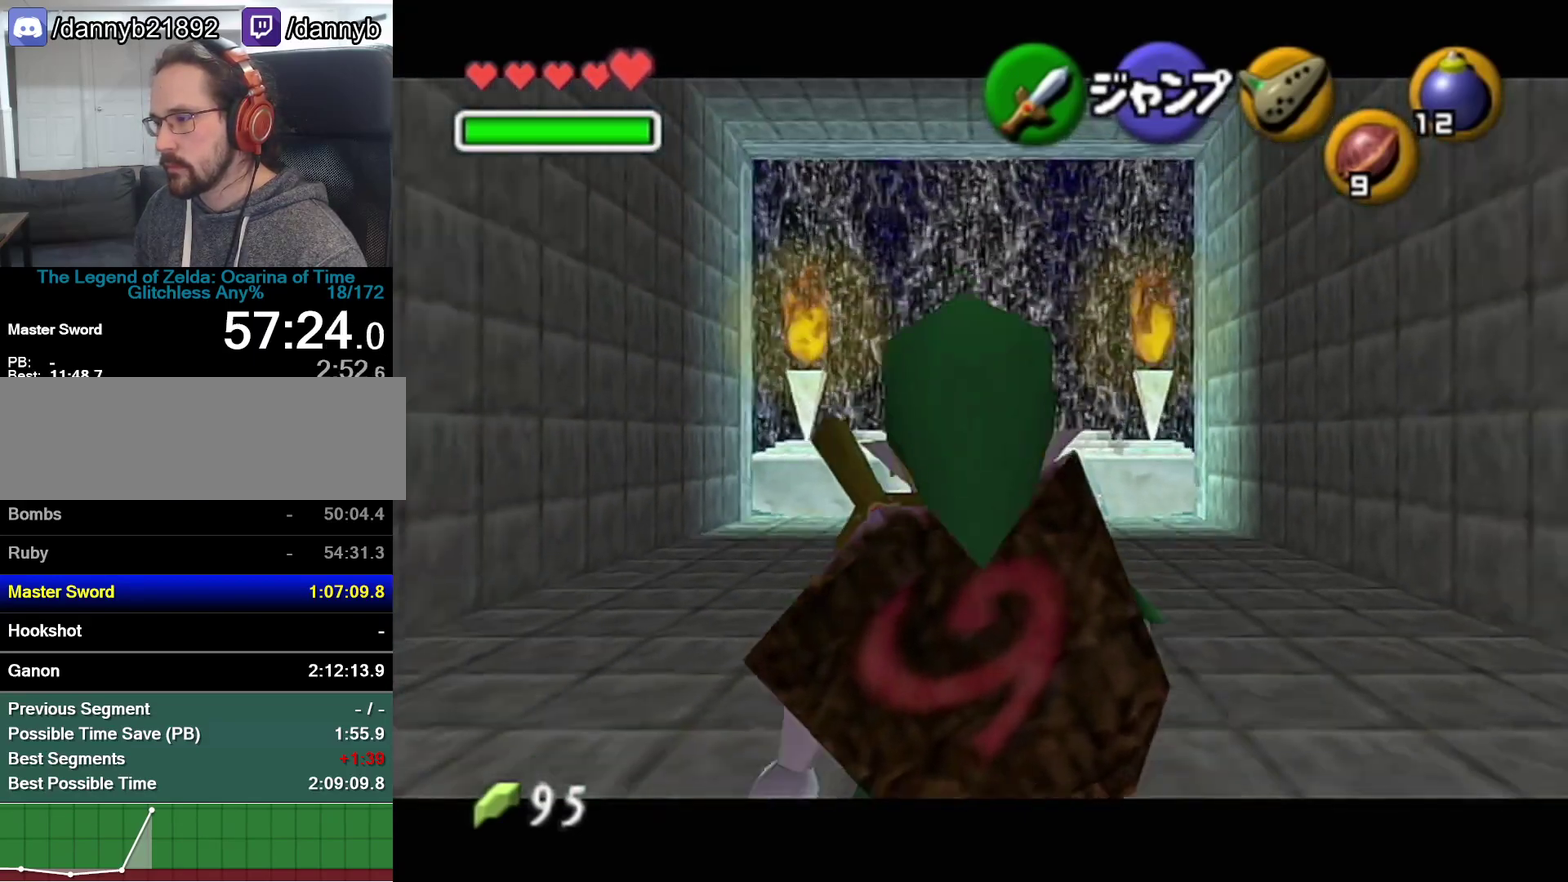
{"buttons": ["Z"], "left_stick": "down", "events": []}
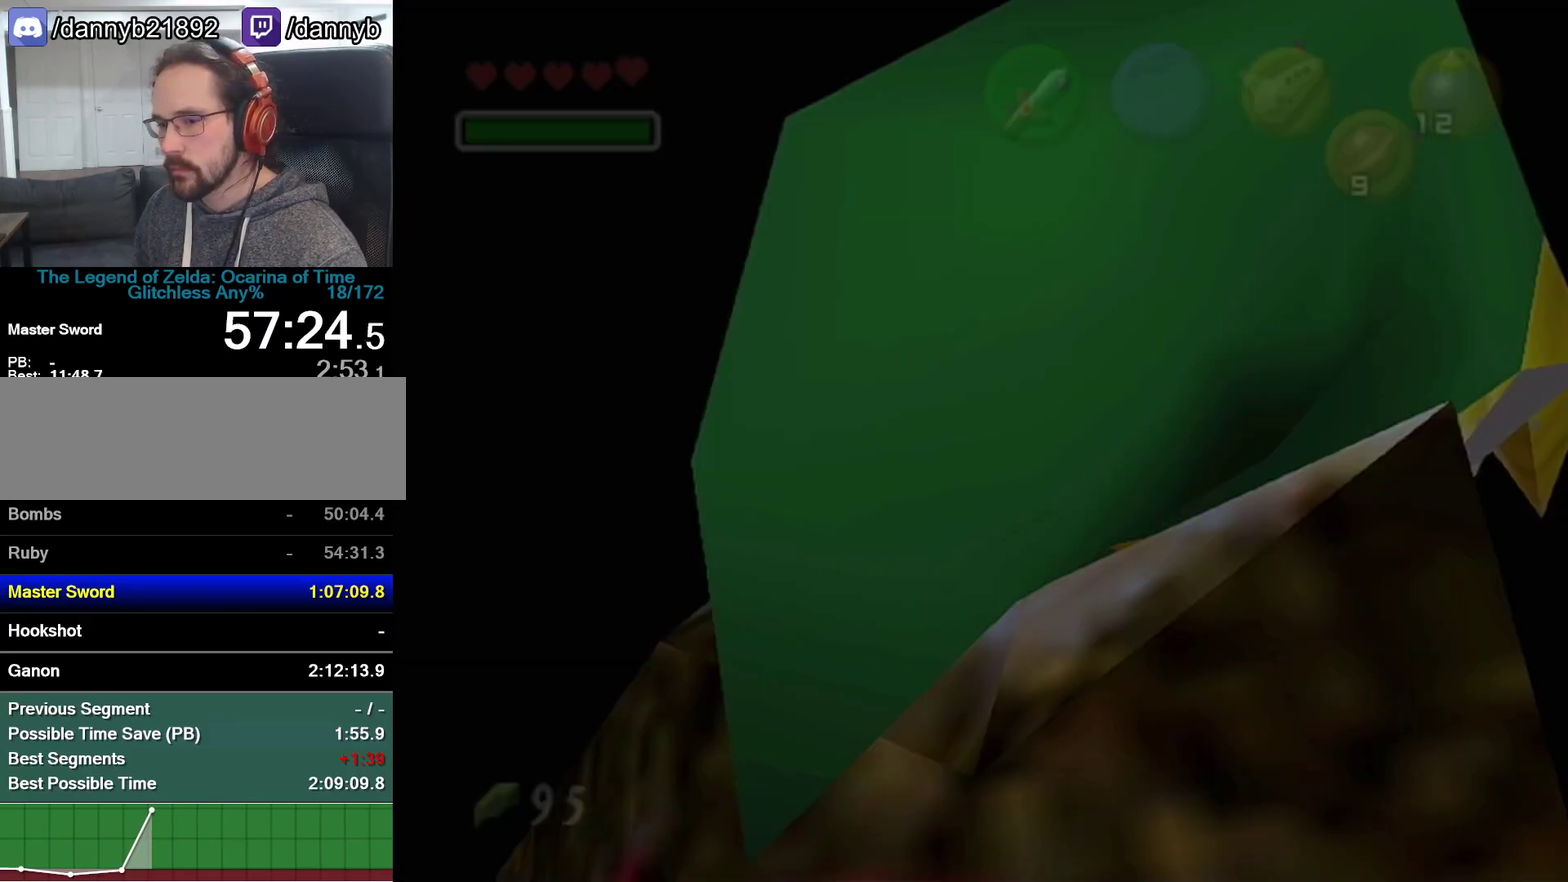
{"buttons": [], "left_stick": "center", "events": [[67, "Z", "up"], [67, "left_stick", "center"]]}
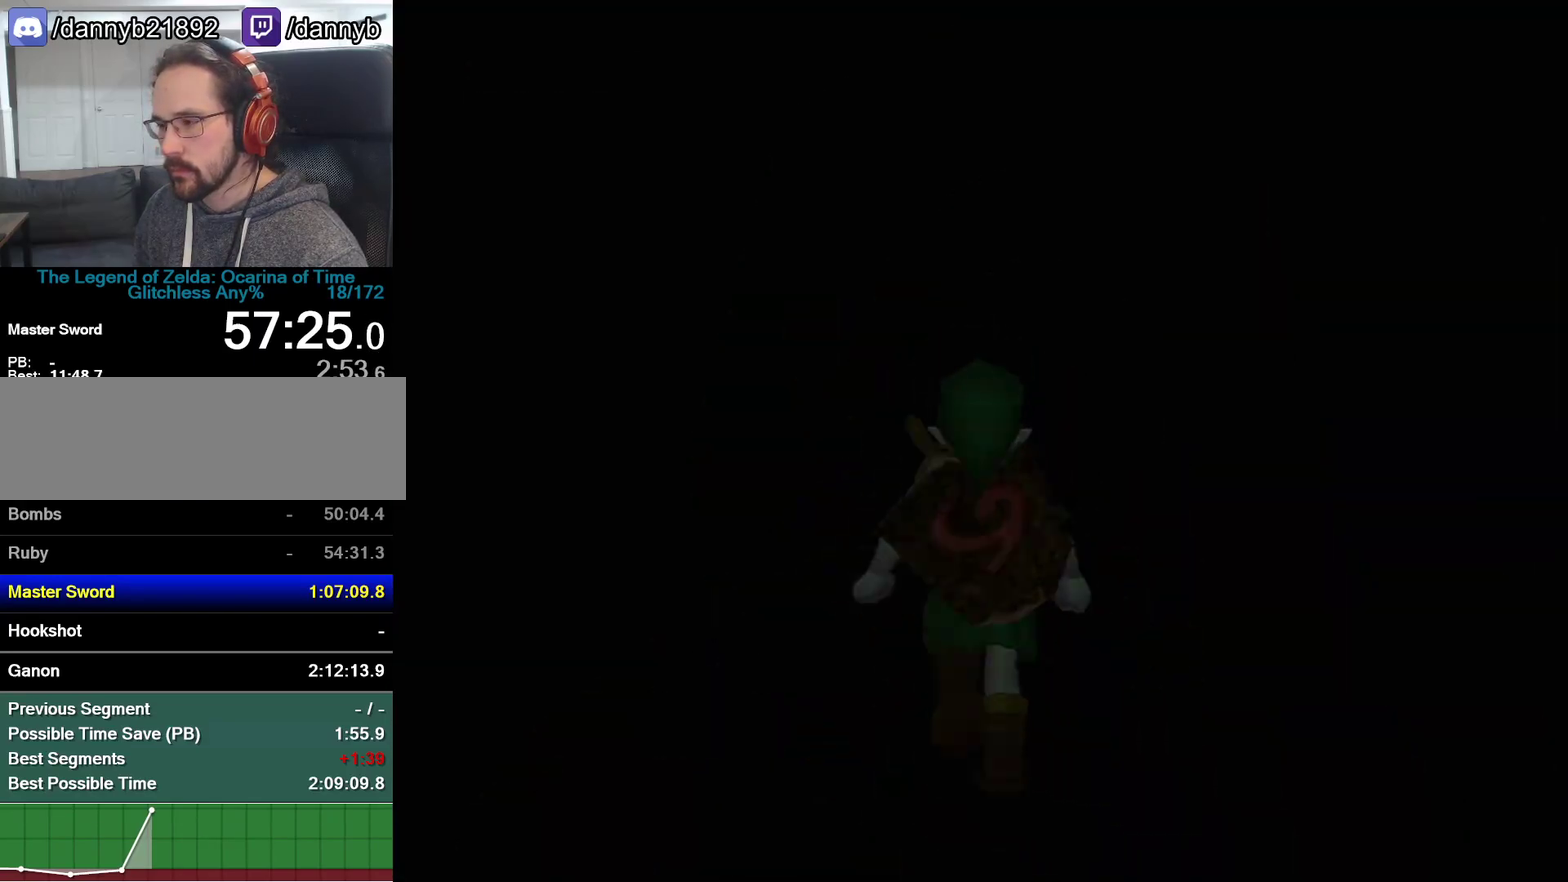
{"buttons": [], "left_stick": "left", "events": [[283, "left_stick", "up-left"], [350, "left_stick", "left"]]}
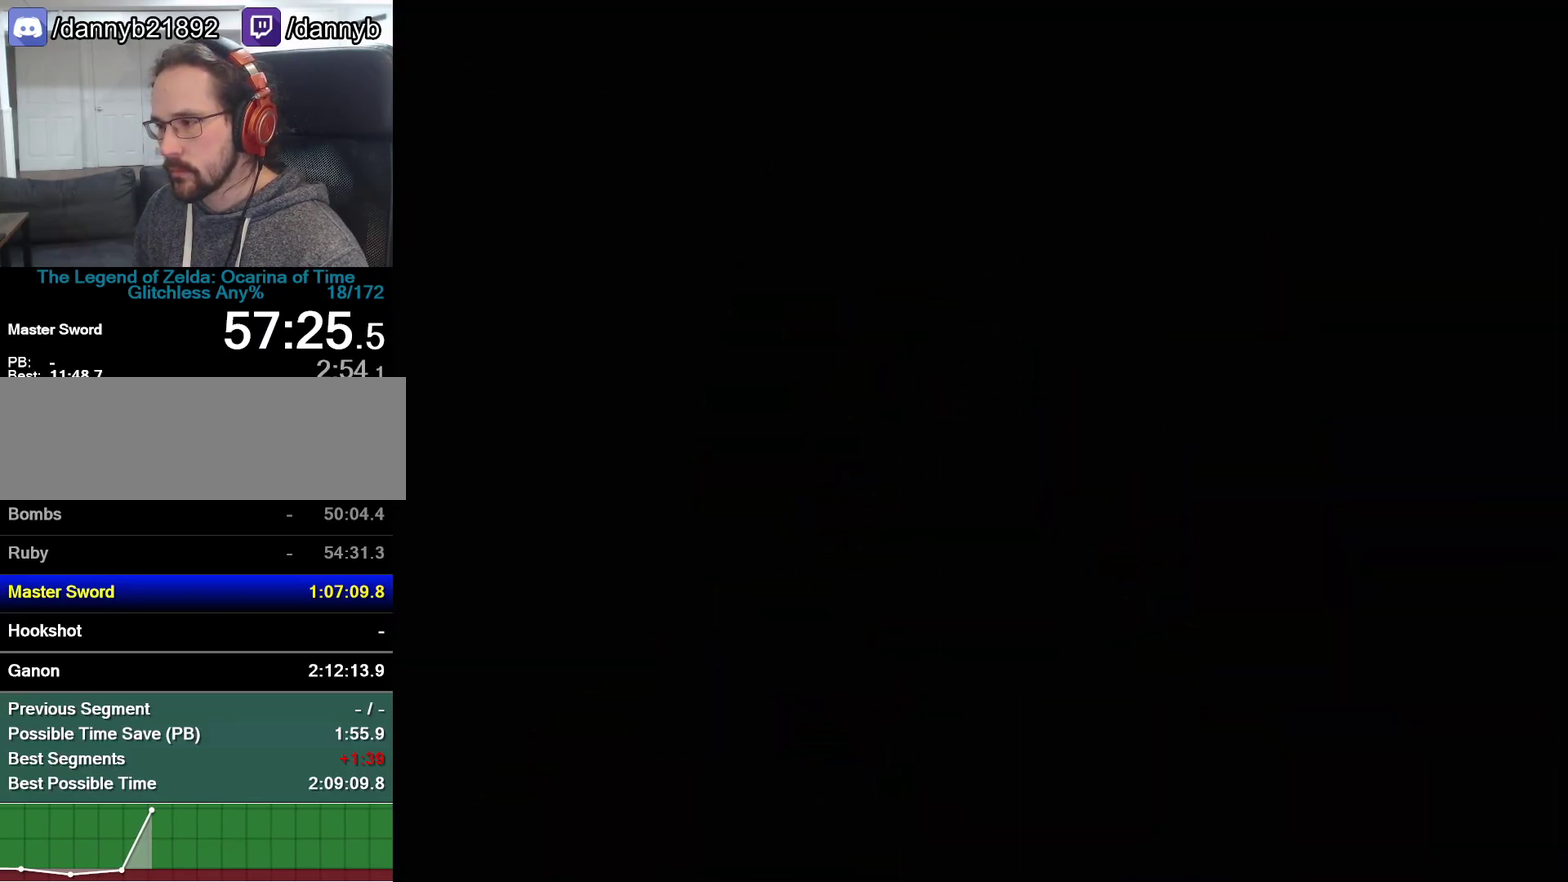
{"buttons": [], "left_stick": "left", "events": []}
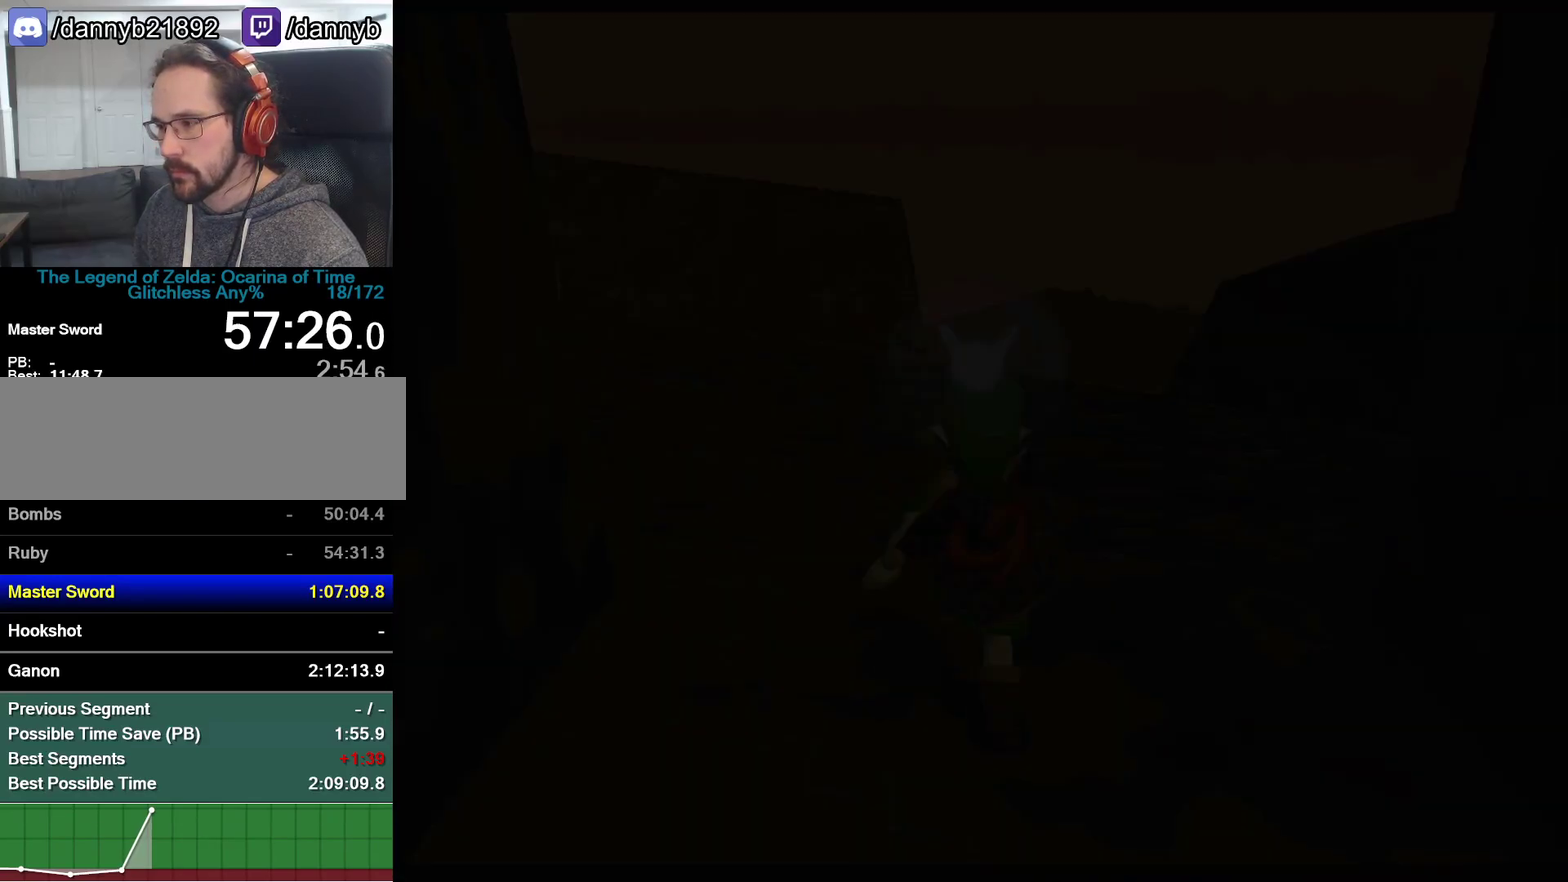
{"buttons": [], "left_stick": "up-left", "events": [[450, "left_stick", "up-left"]]}
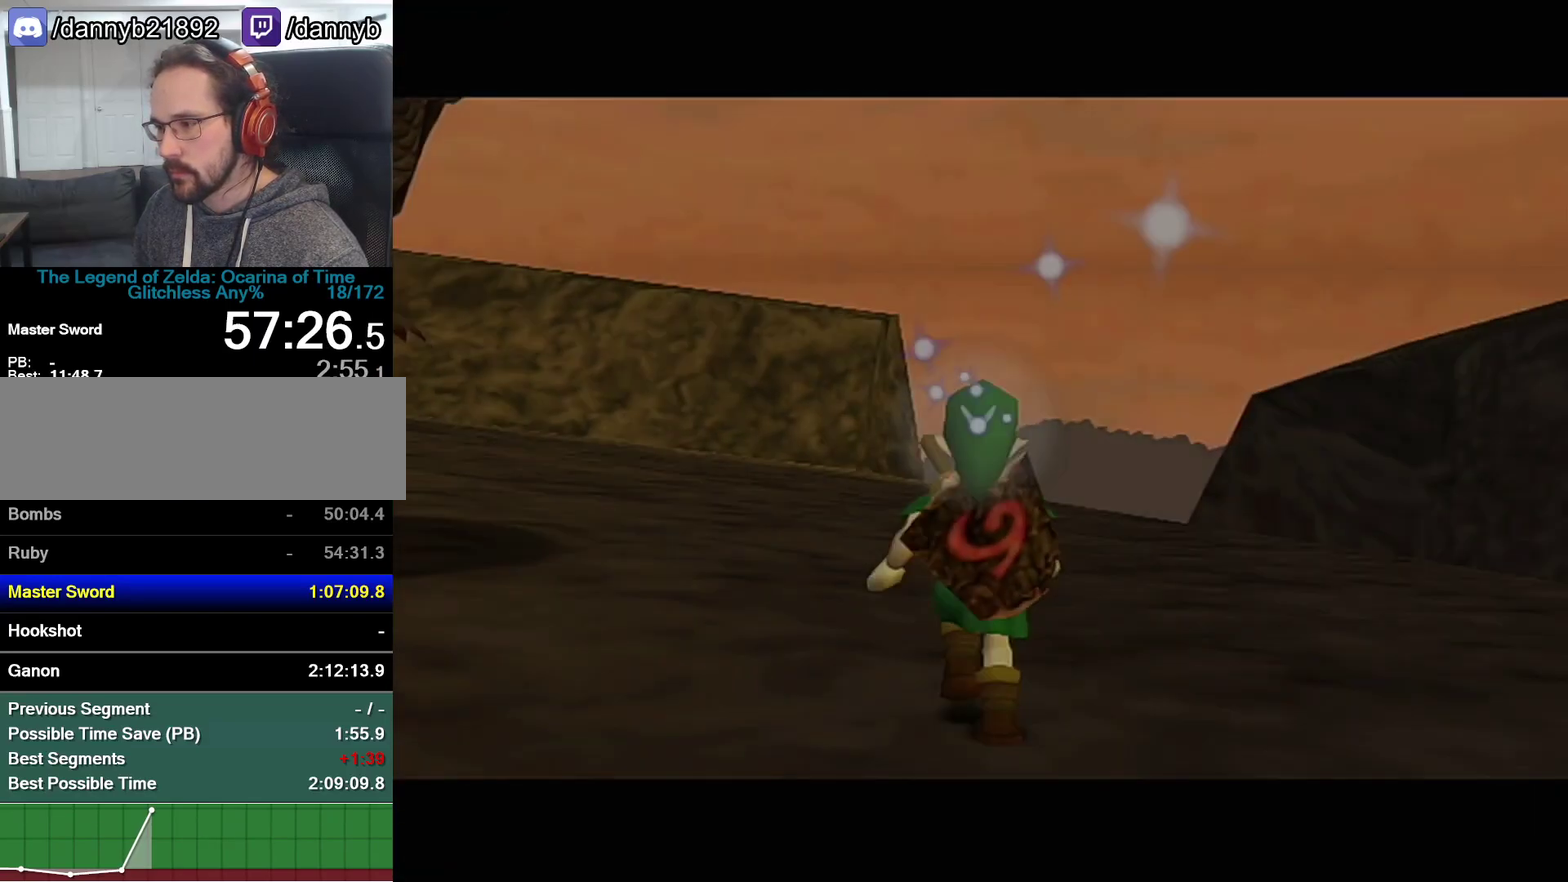
{"buttons": [], "left_stick": "up-left", "events": [[317, "A", "down"], [383, "A", "up"]]}
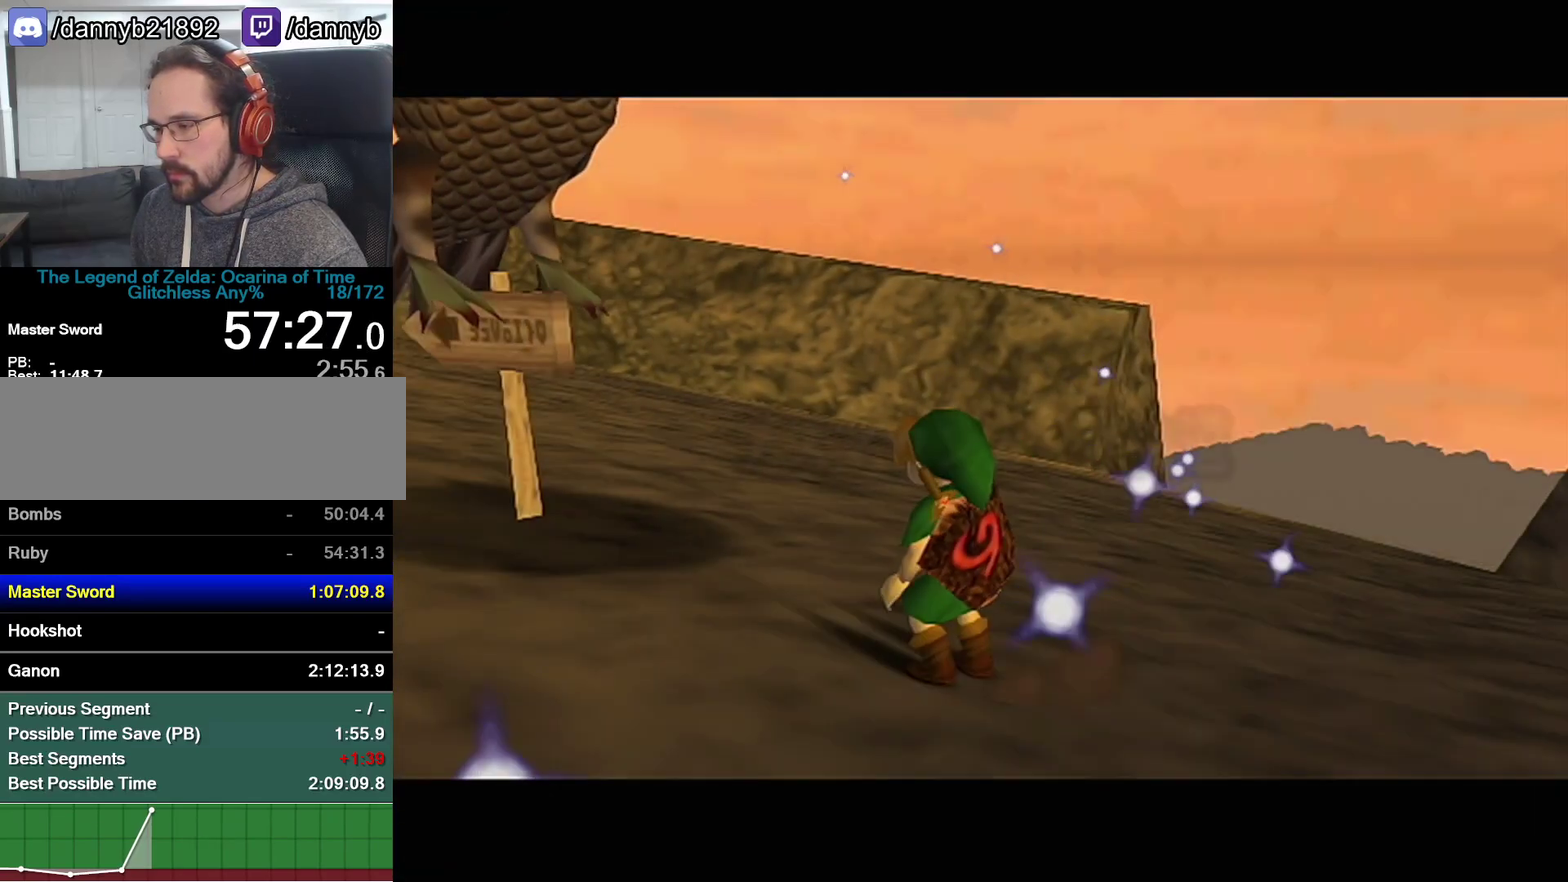
{"buttons": [], "left_stick": "center", "events": [[133, "left_stick", "center"], [350, "A", "down"], [483, "A", "up"]]}
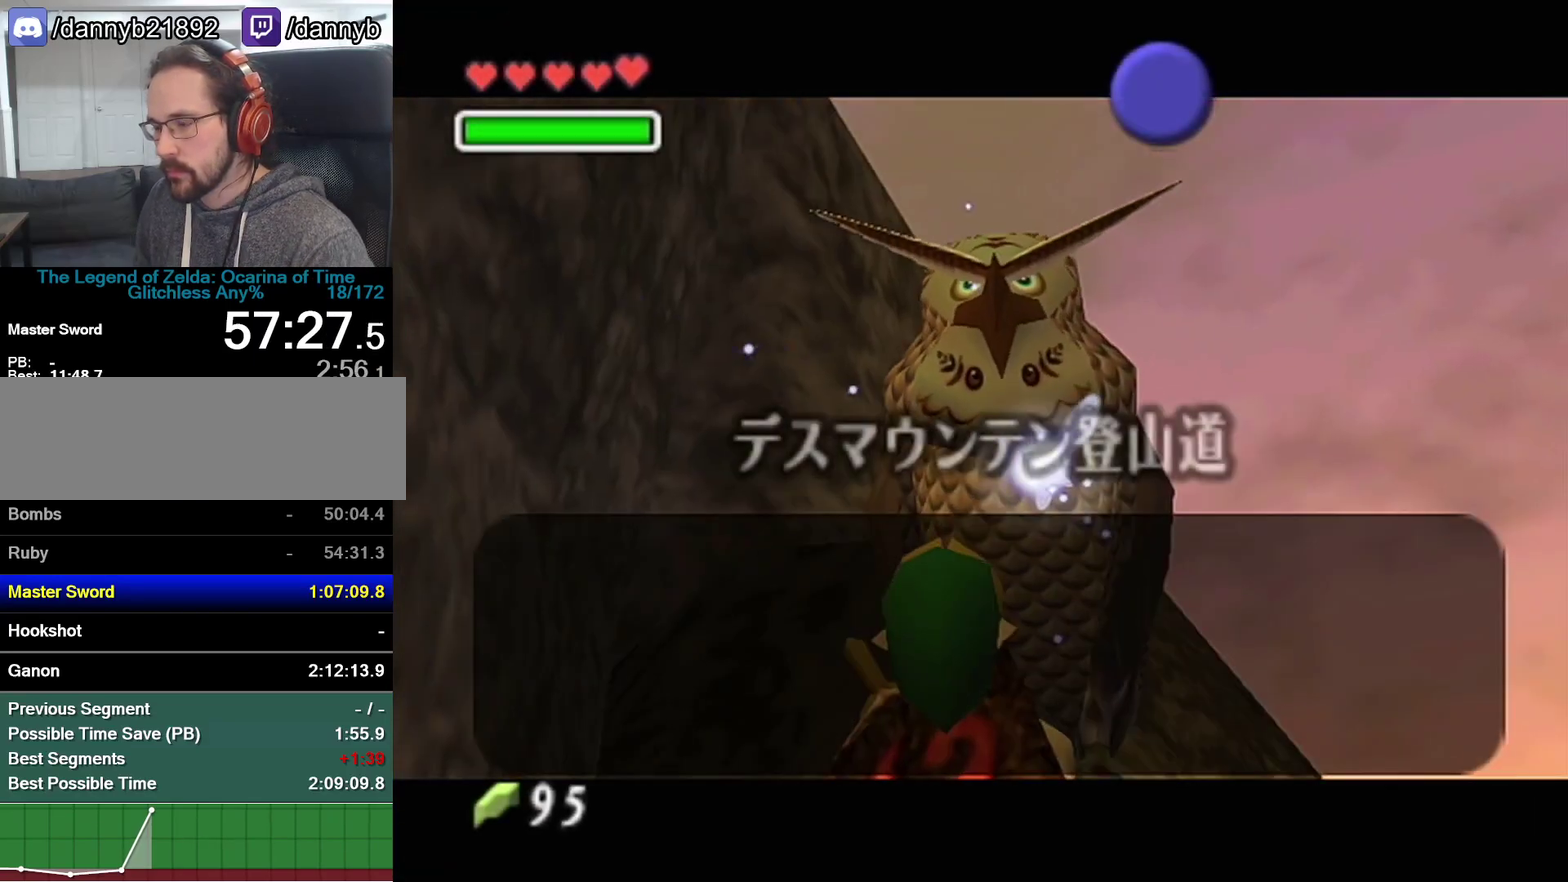
{"buttons": ["B"], "left_stick": "center", "events": [[33, "A", "down"], [67, "B", "down"], [133, "B", "up"], [200, "A", "up"], [200, "B", "down"], [267, "A", "down"], [267, "B", "up"], [317, "A", "up"], [317, "B", "down"], [450, "B", "up"], [500, "B", "down"]]}
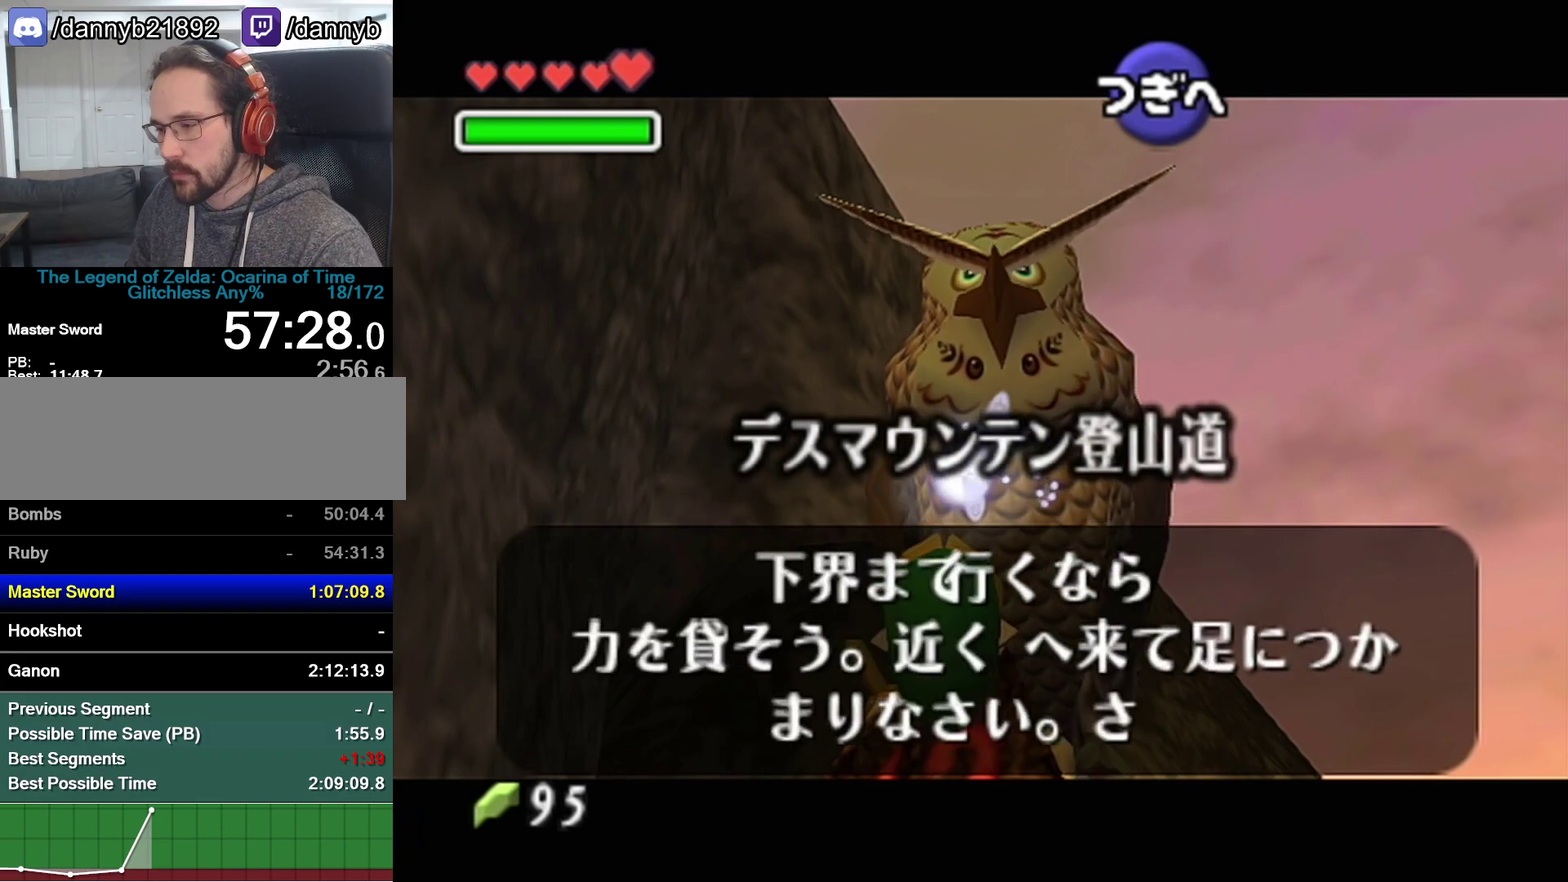
{"buttons": [], "left_stick": "center", "events": [[167, "A", "down"], [167, "B", "up"], [217, "A", "up"]]}
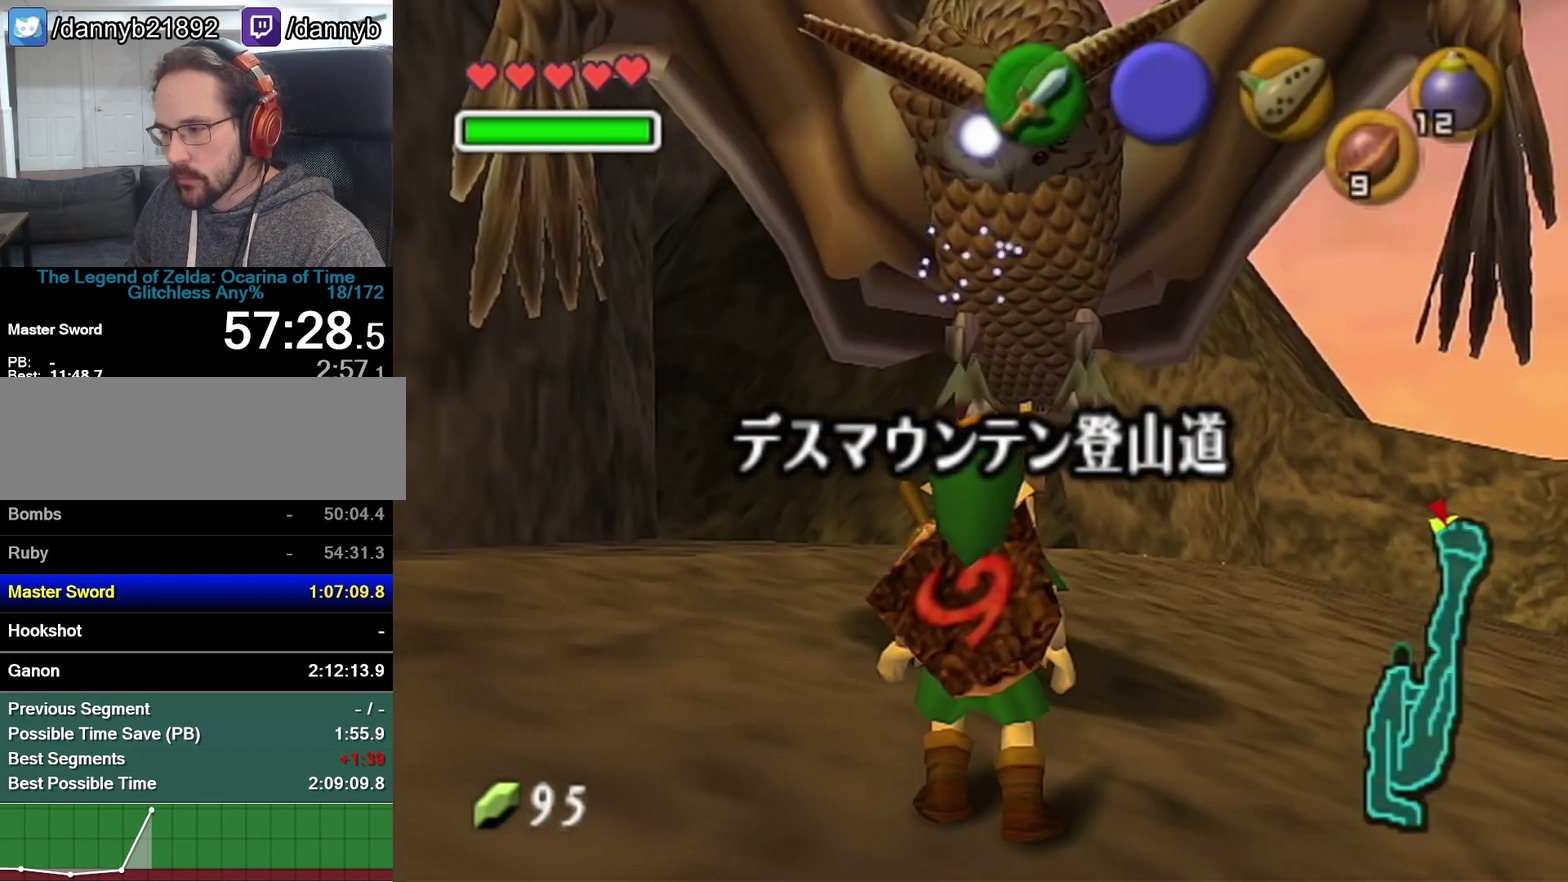
{"buttons": [], "left_stick": "up-right", "events": [[500, "left_stick", "up-right"]]}
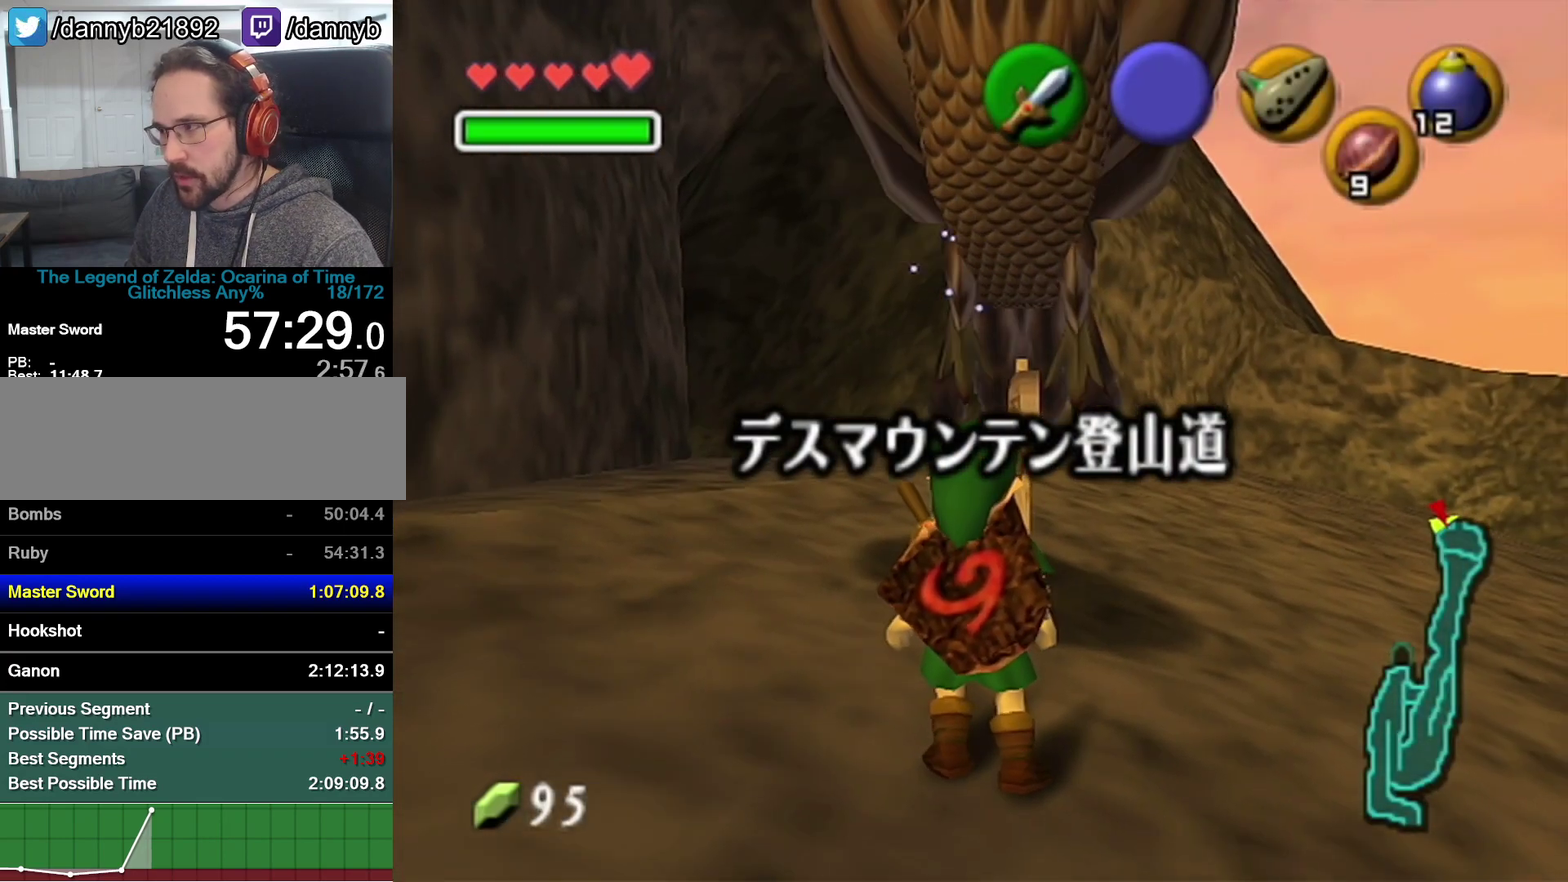
{"buttons": [], "left_stick": "center", "events": [[133, "left_stick", "up"], [383, "left_stick", "center"]]}